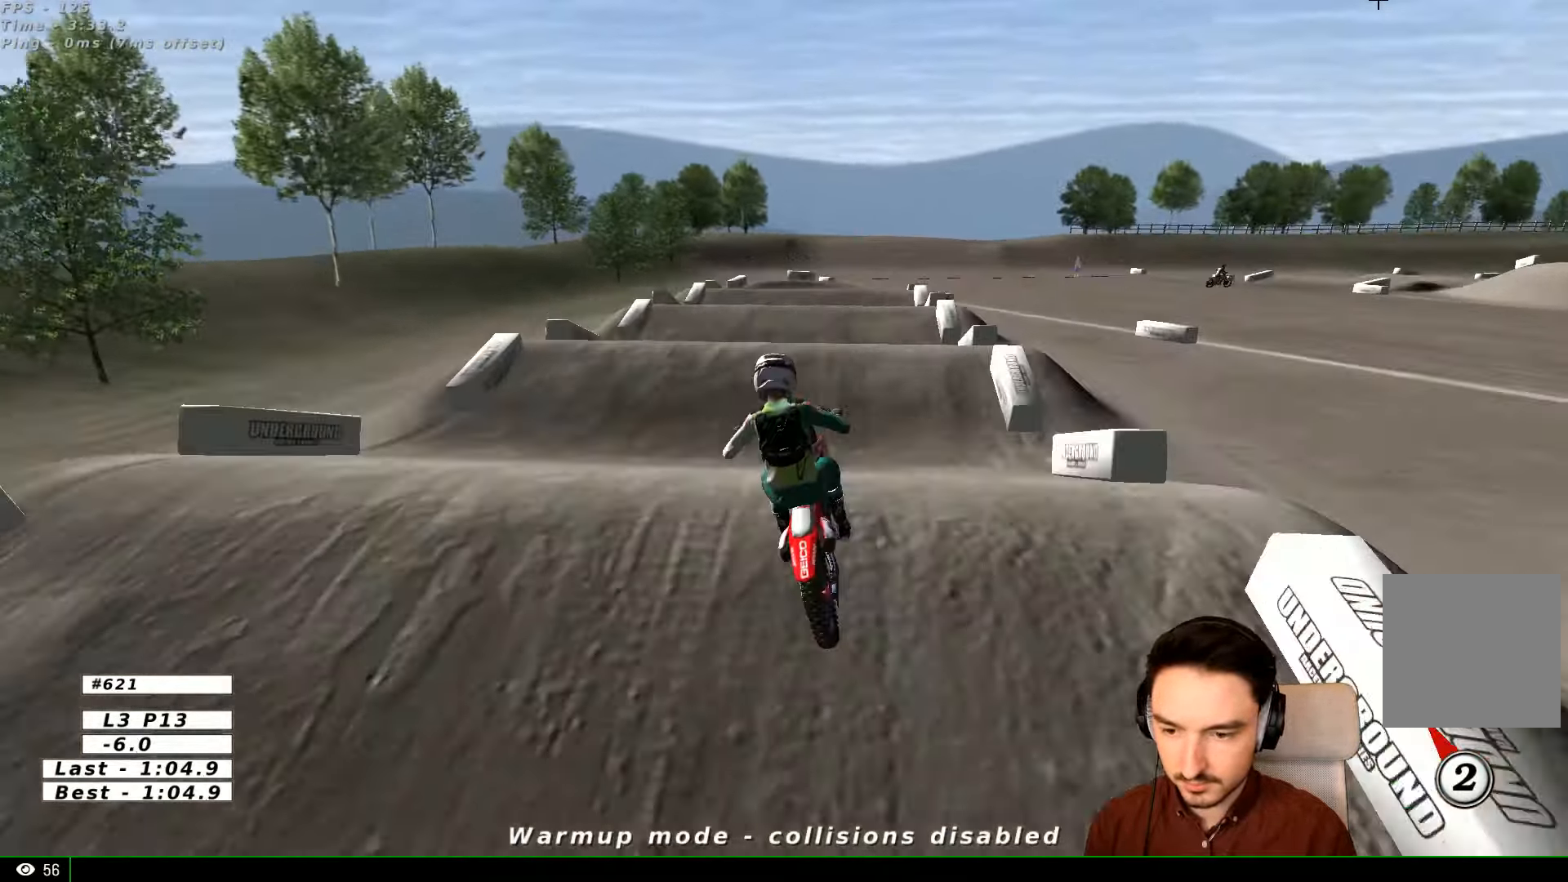
Gameplay with a controller (Xbox layout); each line is a JSON object with the inputs held at the frame after it. "events" lists button and stick changes between this image and that frame as [ms after this image, input, new state], when the widget could be followed in between. Not read: R3.
{"buttons": ["R2"], "left_stick": "down-left", "right_stick": "center", "events": [[33, "left_stick", "down-left"], [67, "R2", "down"]]}
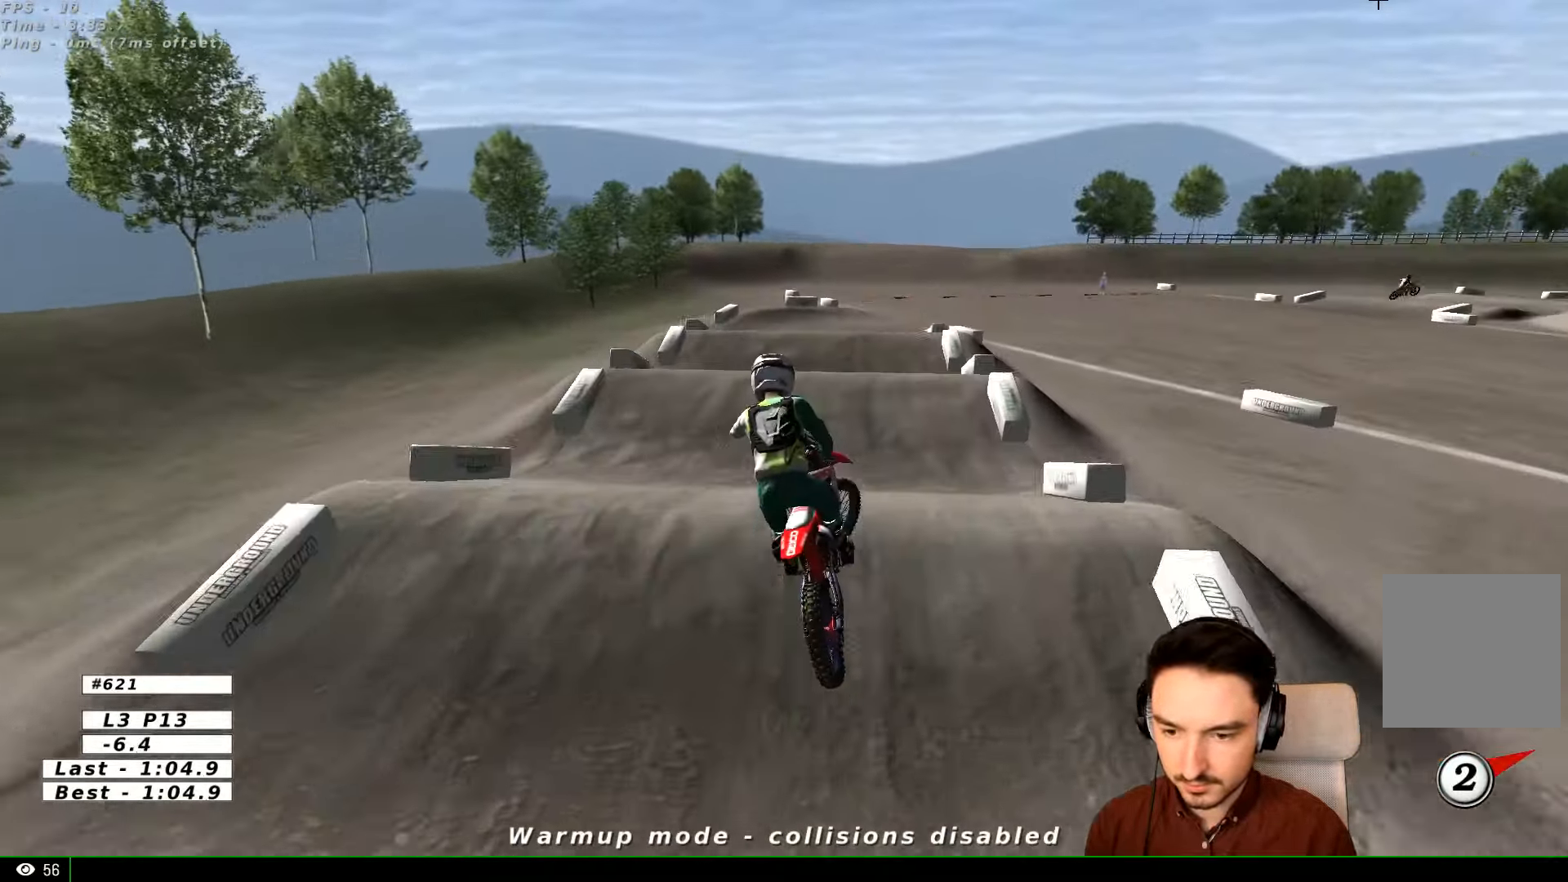
{"buttons": ["R2"], "left_stick": "center", "right_stick": "center", "events": [[67, "L1", "down"], [67, "left_stick", "right"], [367, "left_stick", "center"], [400, "L1", "up"]]}
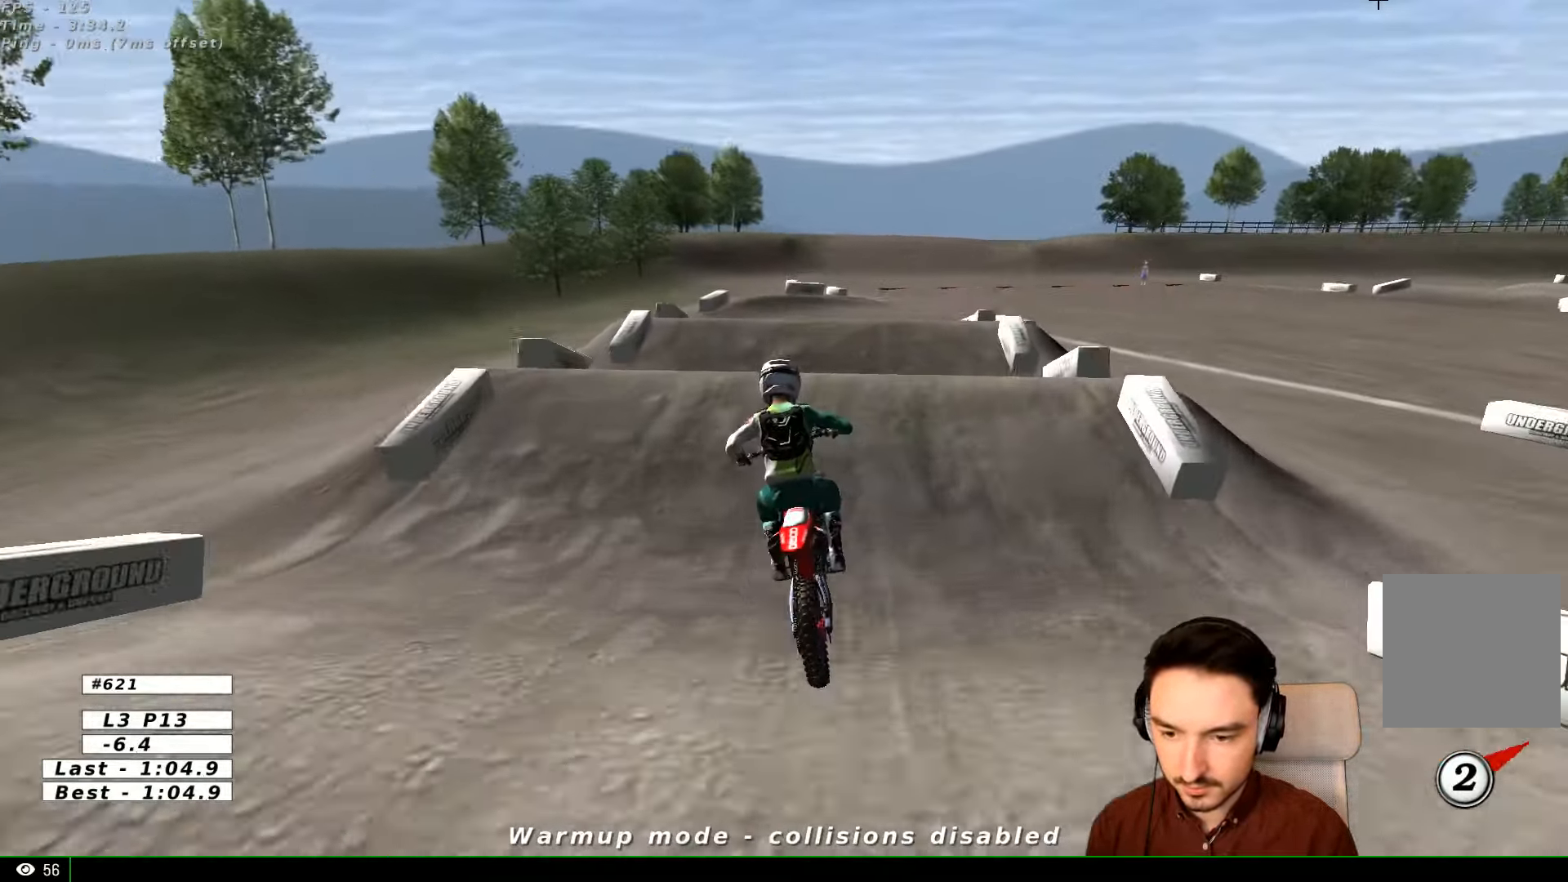
{"buttons": ["R2"], "left_stick": "down-right", "right_stick": "center", "events": [[33, "L1", "down"], [33, "R2", "up"], [67, "left_stick", "right"], [267, "L1", "up"], [367, "R2", "down"], [367, "left_stick", "center"], [433, "left_stick", "down-right"]]}
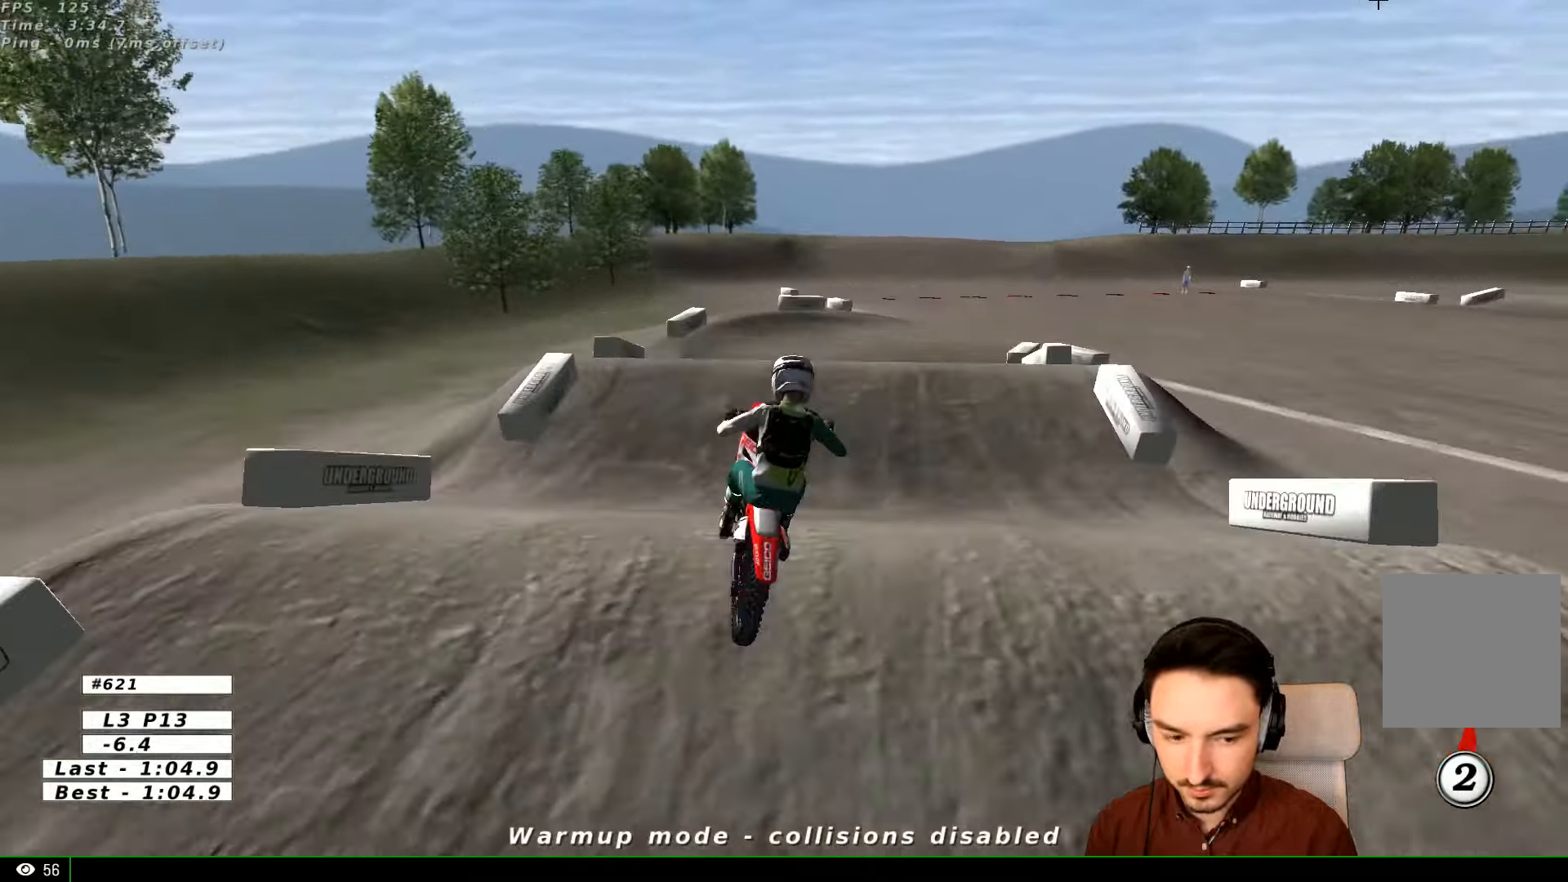
{"buttons": [], "left_stick": "right", "right_stick": "center", "events": [[67, "R2", "up"], [167, "left_stick", "down"], [267, "R2", "down"], [433, "R2", "up"], [433, "left_stick", "right"]]}
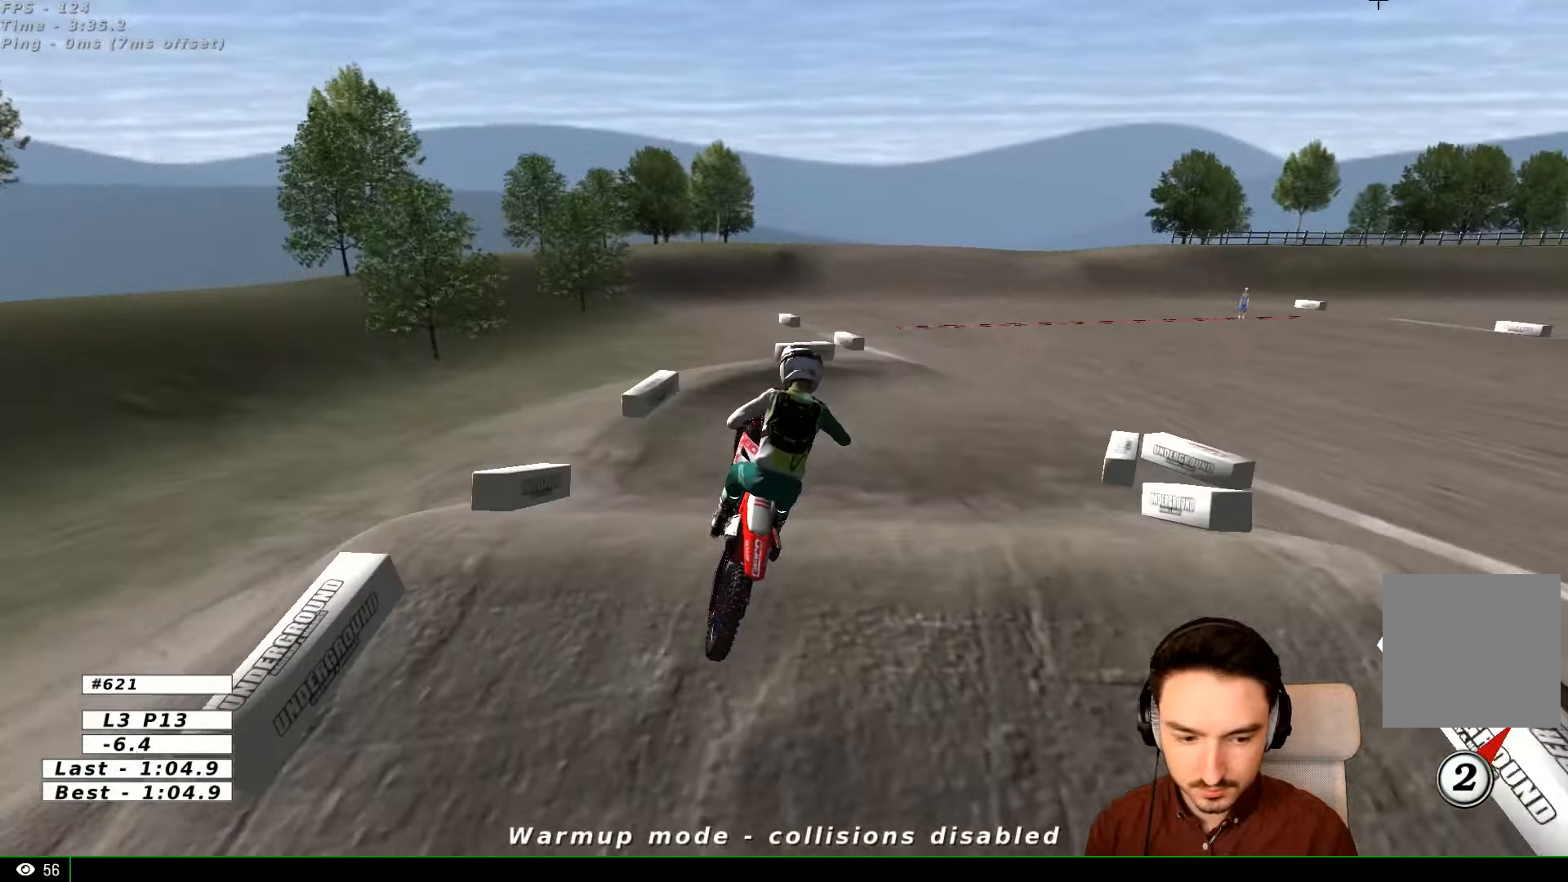
{"buttons": ["L1"], "left_stick": "center", "right_stick": "center", "events": [[67, "X", "down"], [67, "left_stick", "down-right"], [167, "X", "up"], [167, "left_stick", "down"], [267, "left_stick", "down-right"], [367, "left_stick", "right"], [433, "L1", "down"], [467, "left_stick", "center"]]}
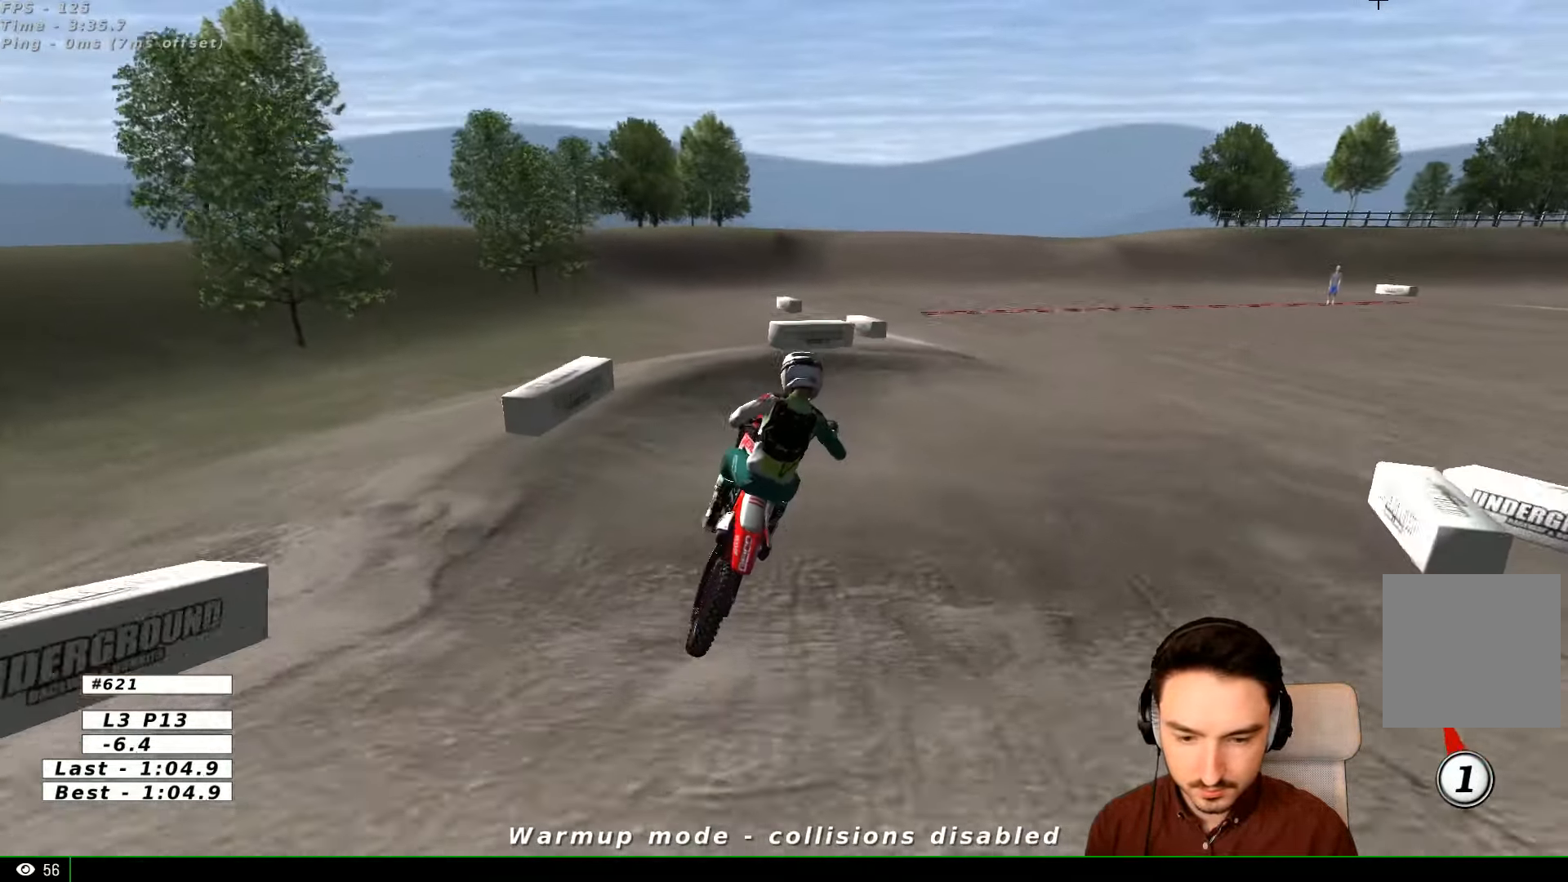
{"buttons": ["L1"], "left_stick": "center", "right_stick": "center", "events": [[300, "left_stick", "right"], [466, "left_stick", "center"]]}
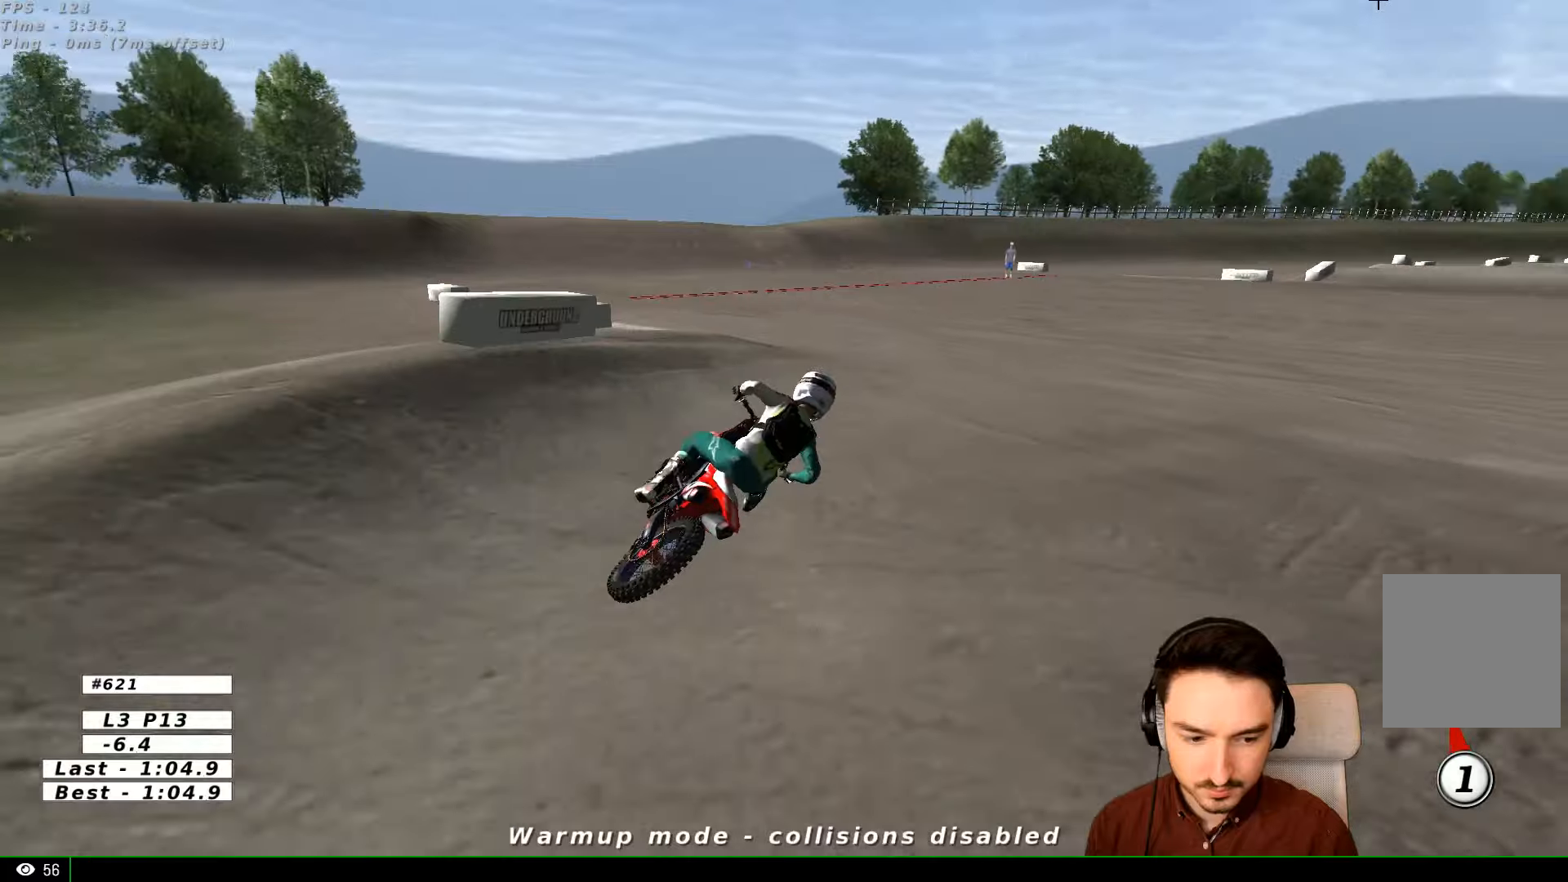
{"buttons": ["L1", "R2"], "left_stick": "left", "right_stick": "center", "events": [[266, "R2", "down"], [266, "left_stick", "left"]]}
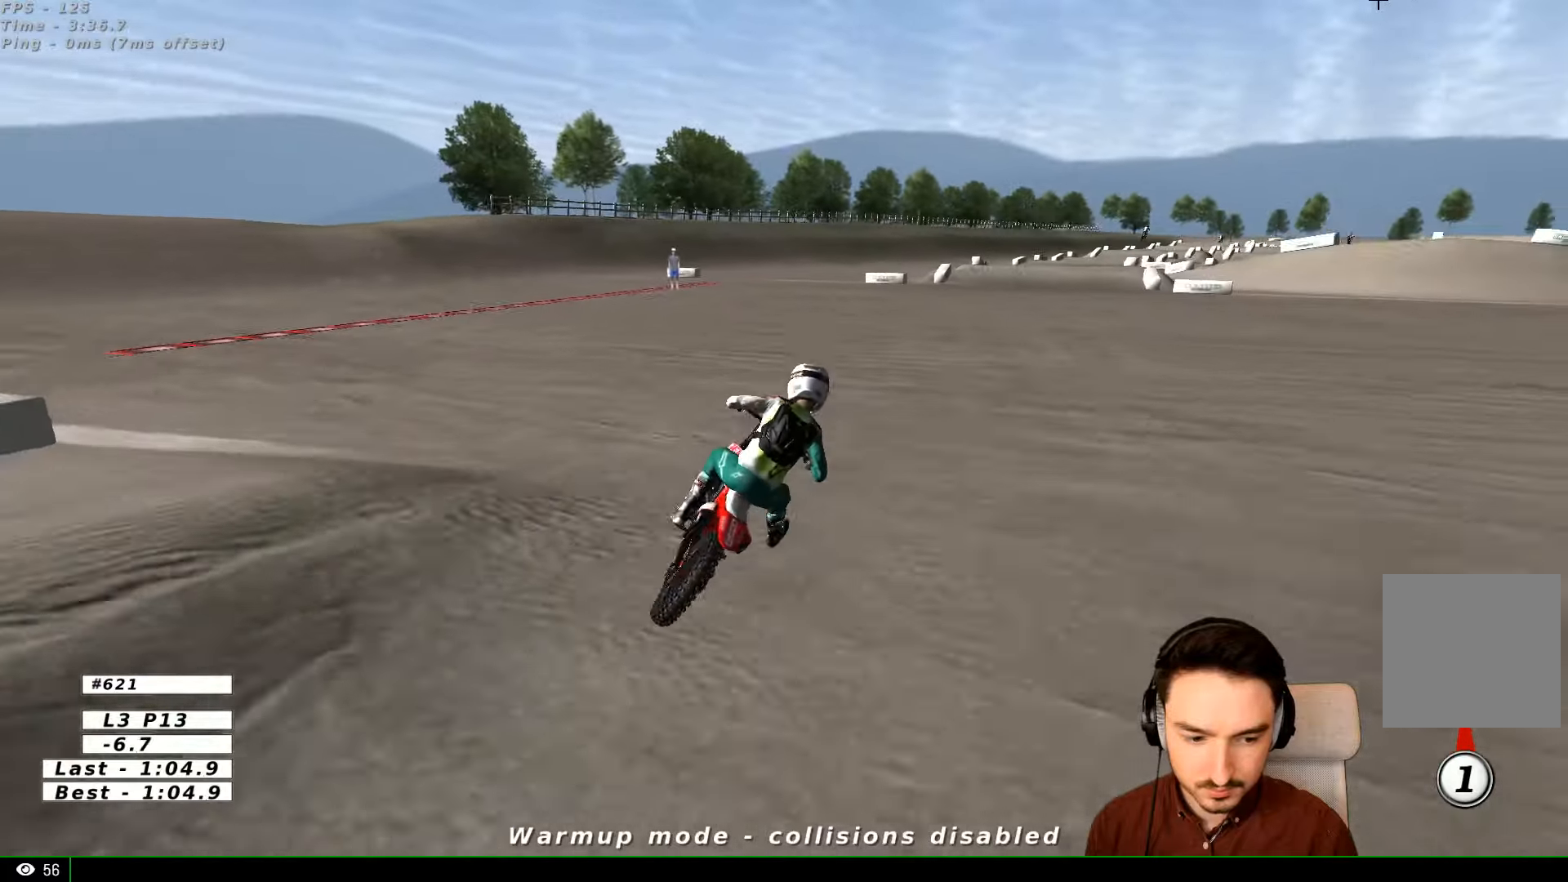
{"buttons": ["L1", "R2"], "left_stick": "left", "right_stick": "center", "events": [[66, "left_stick", "center"], [466, "left_stick", "left"]]}
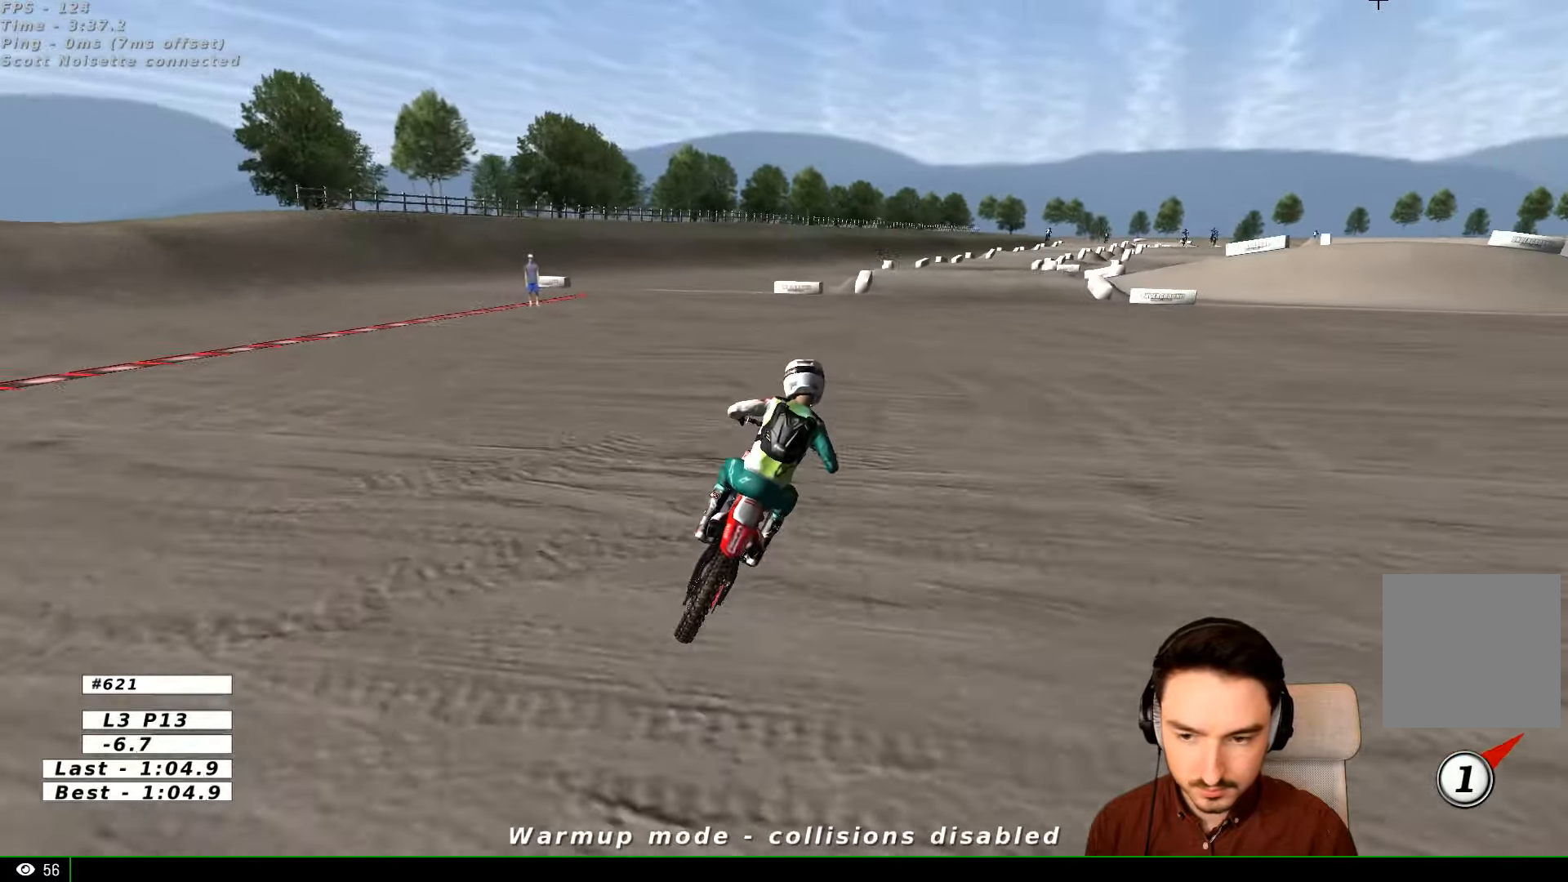
{"buttons": ["L1", "R2"], "left_stick": "center", "right_stick": "center", "events": [[66, "B", "down"], [66, "left_stick", "center"], [166, "B", "up"], [233, "left_stick", "right"], [500, "left_stick", "center"]]}
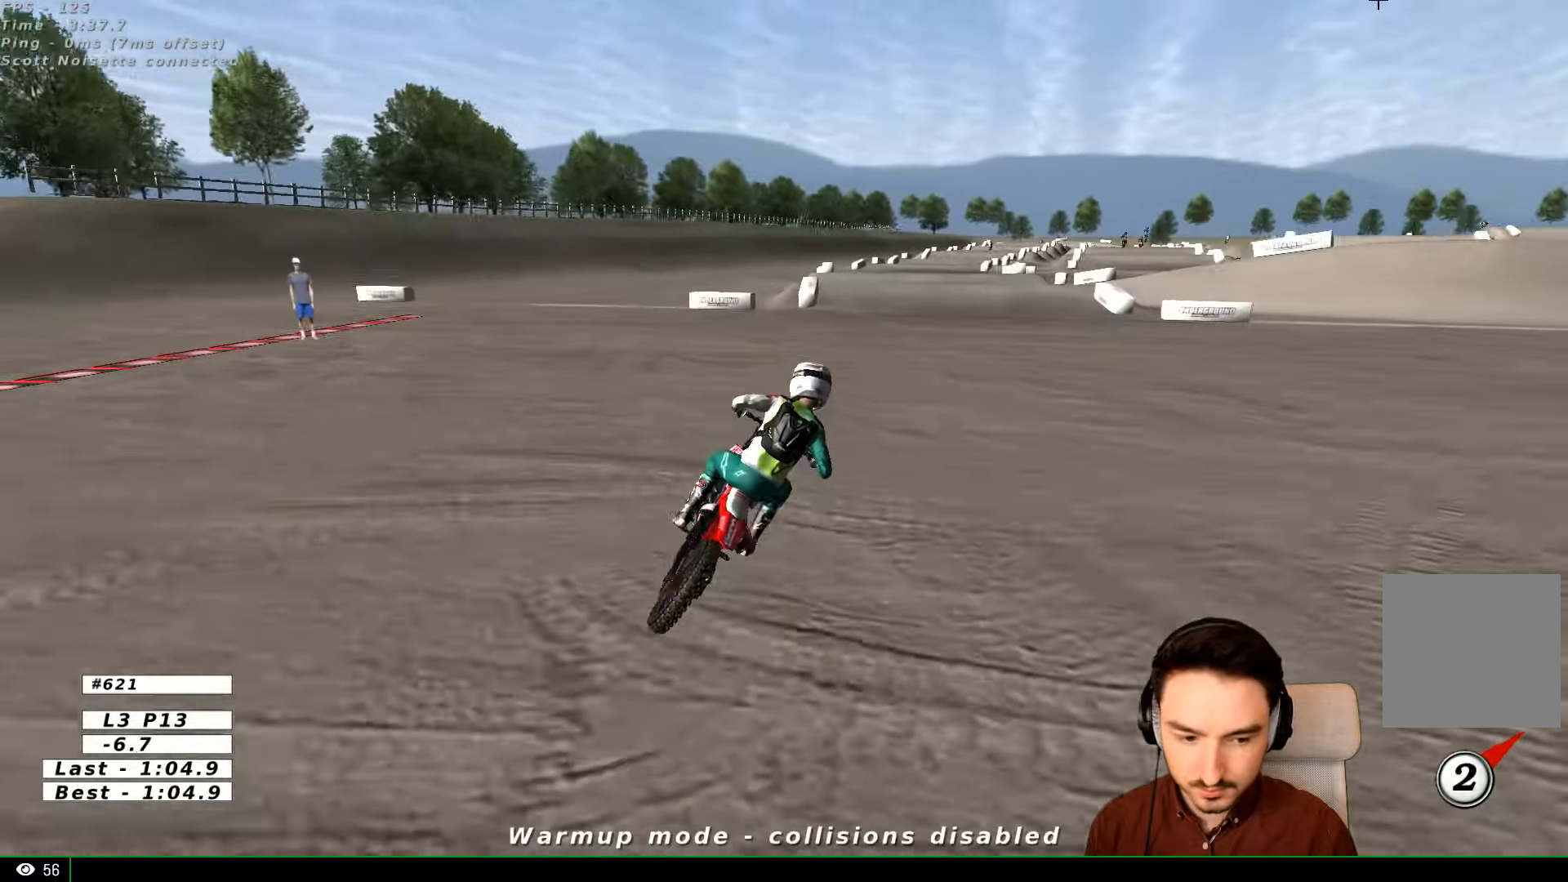
{"buttons": ["L1", "R2"], "left_stick": "center", "right_stick": "center", "events": [[66, "B", "down"], [166, "B", "up"], [233, "left_stick", "left"], [466, "left_stick", "center"]]}
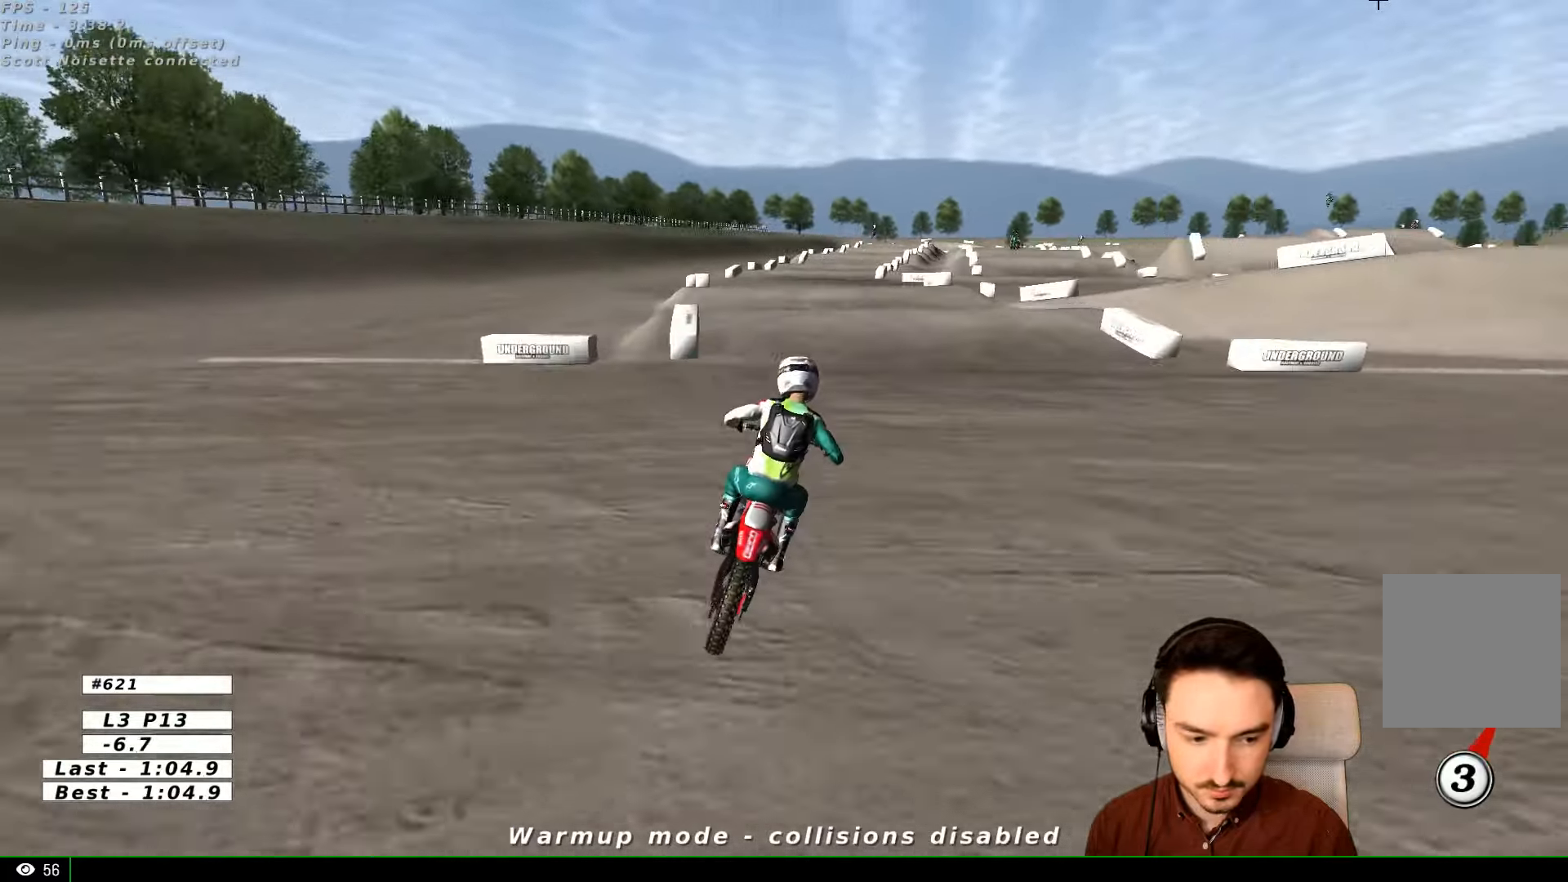
{"buttons": ["R2"], "left_stick": "center", "right_stick": "center", "events": [[333, "L1", "up"]]}
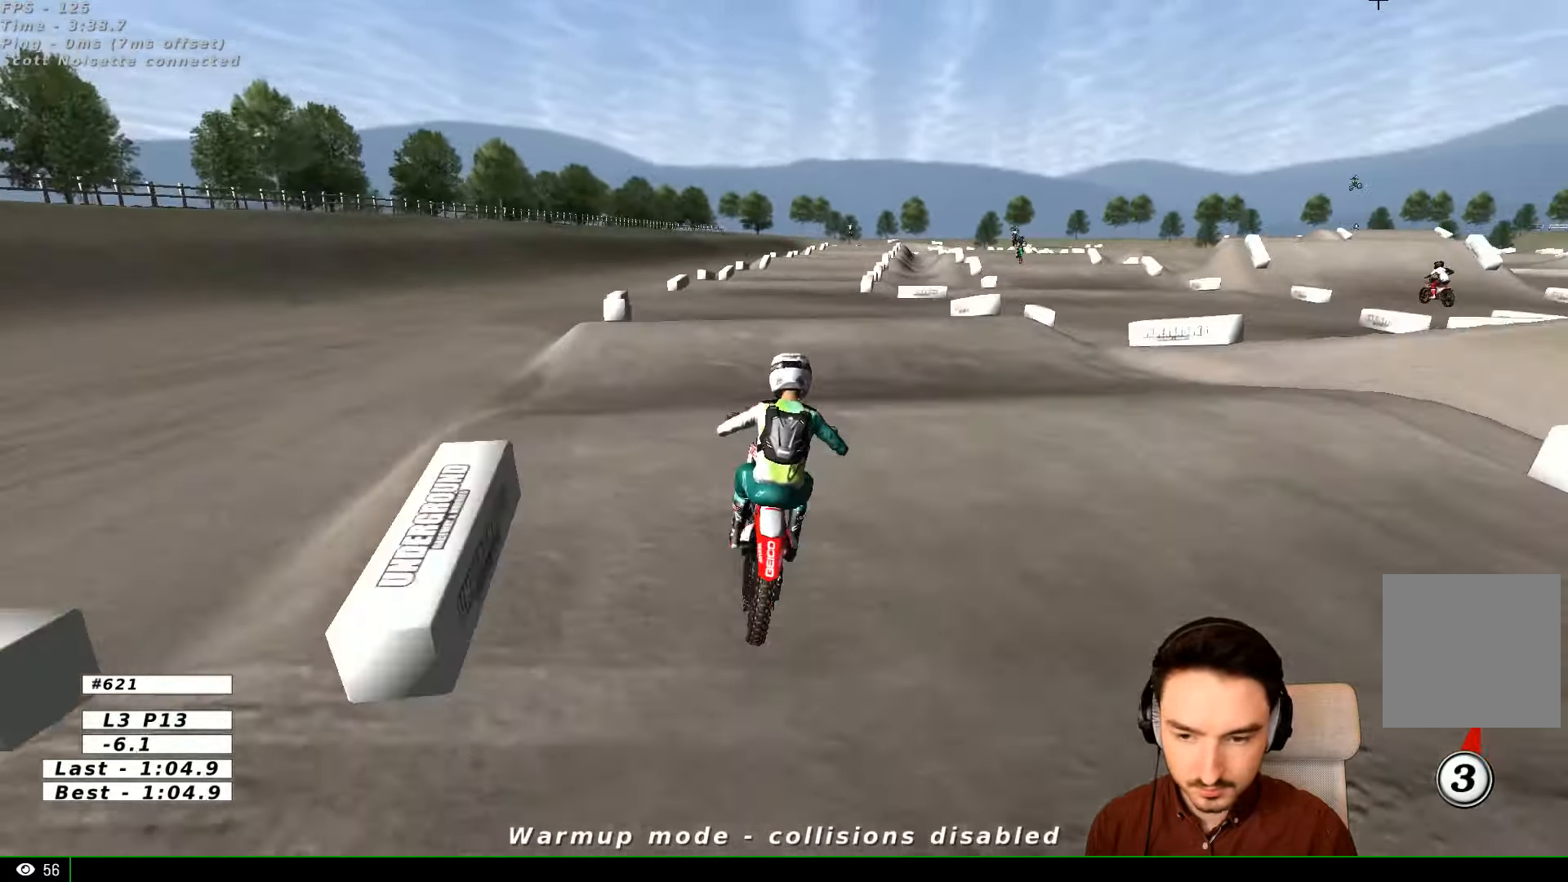
{"buttons": ["R2"], "left_stick": "down-left", "right_stick": "center", "events": [[33, "left_stick", "down"], [466, "left_stick", "down-left"]]}
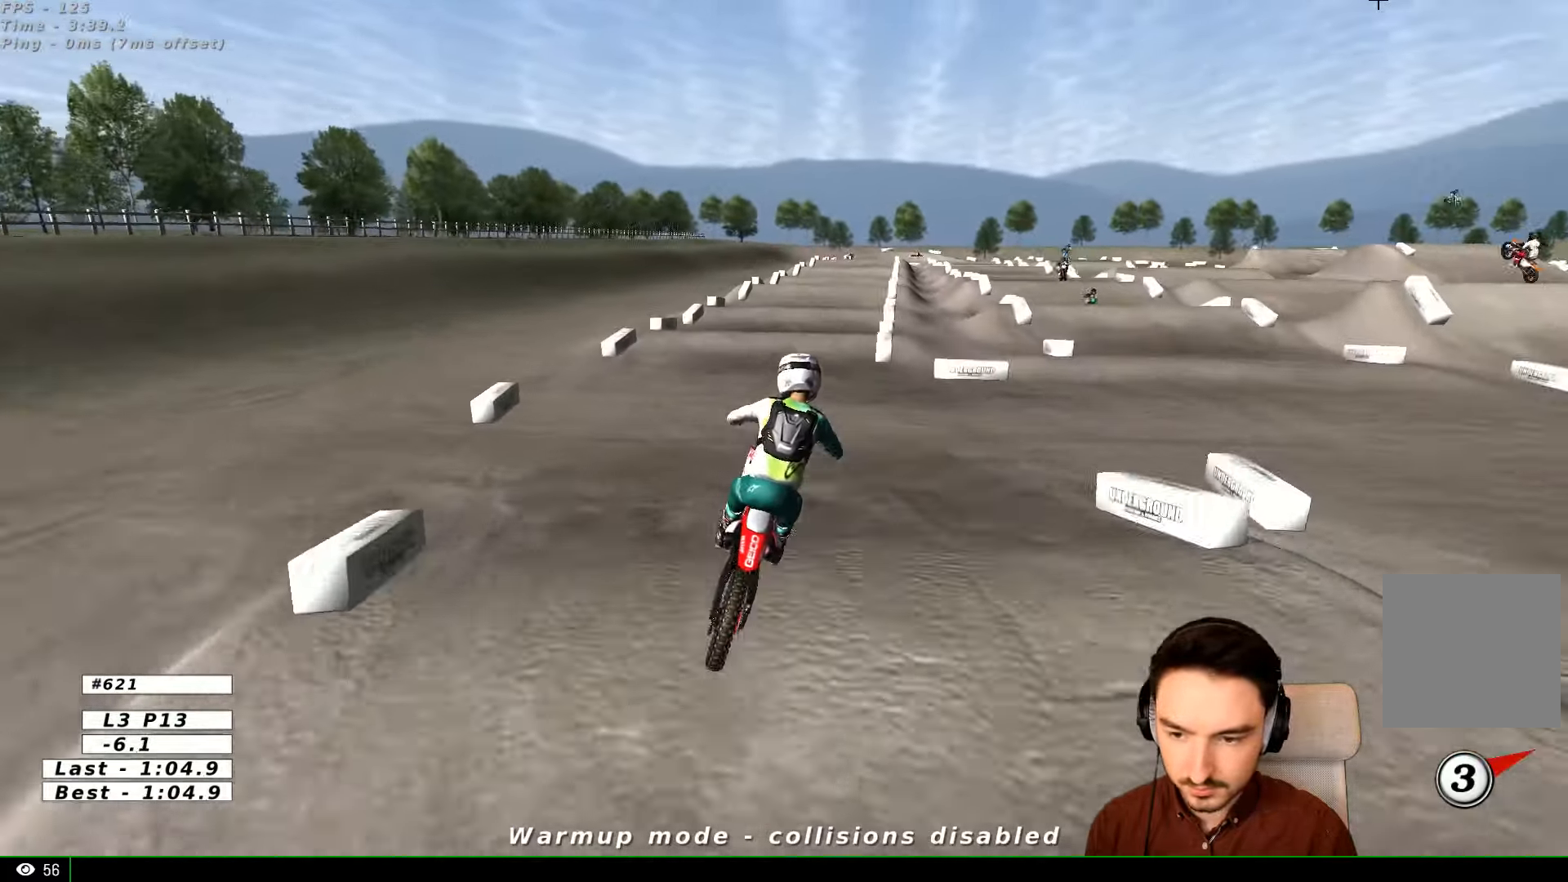
{"buttons": [], "left_stick": "center", "right_stick": "center"}
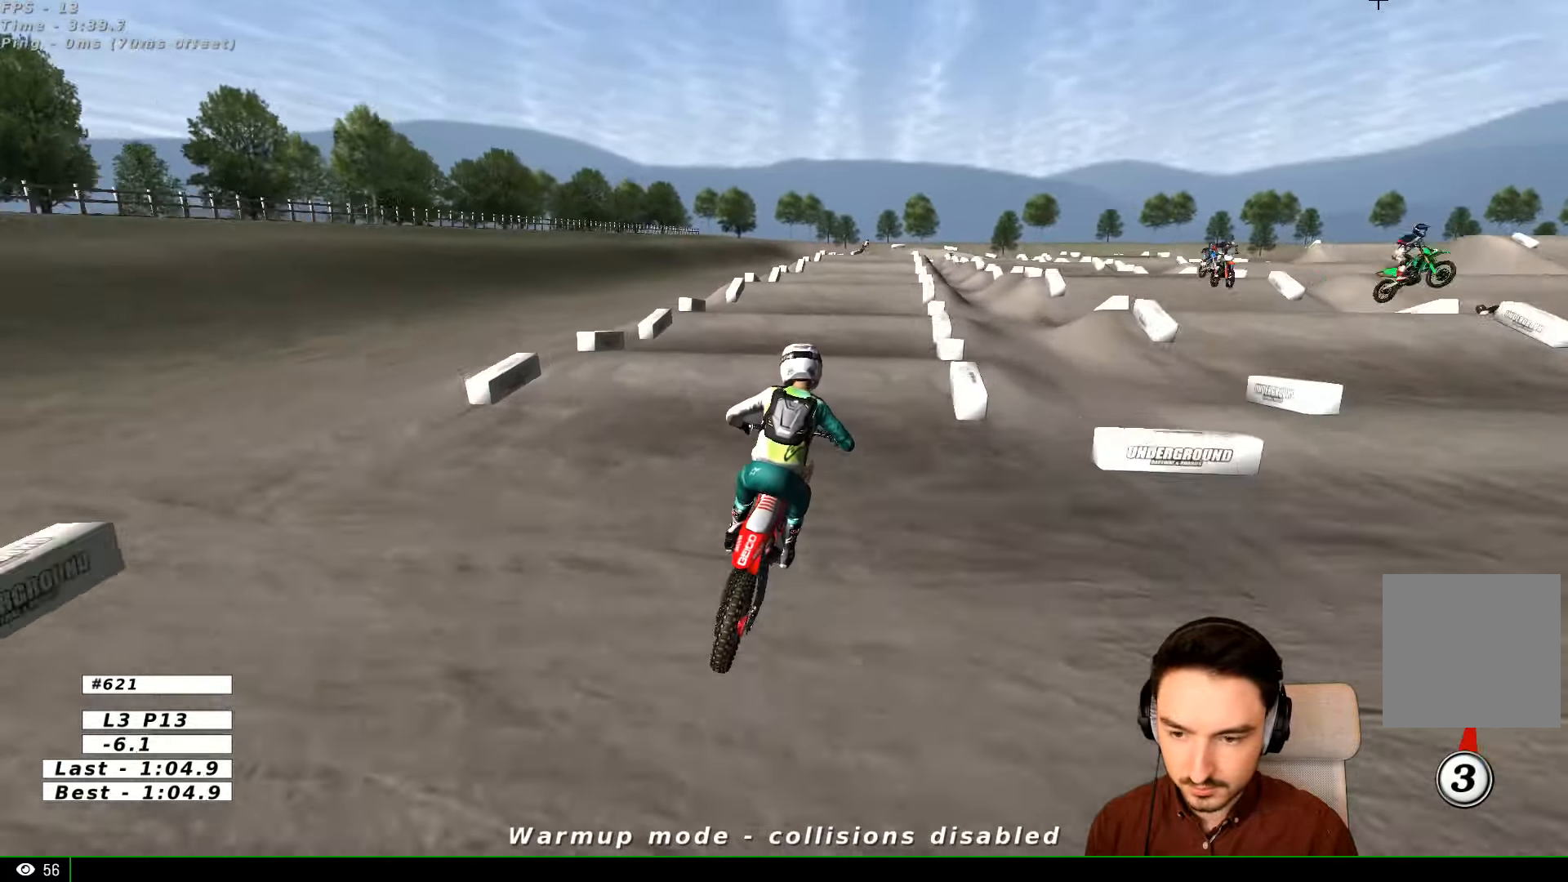
{"buttons": ["R2"], "left_stick": "down", "right_stick": "center", "events": [[200, "R2", "down"], [400, "left_stick", "down"]]}
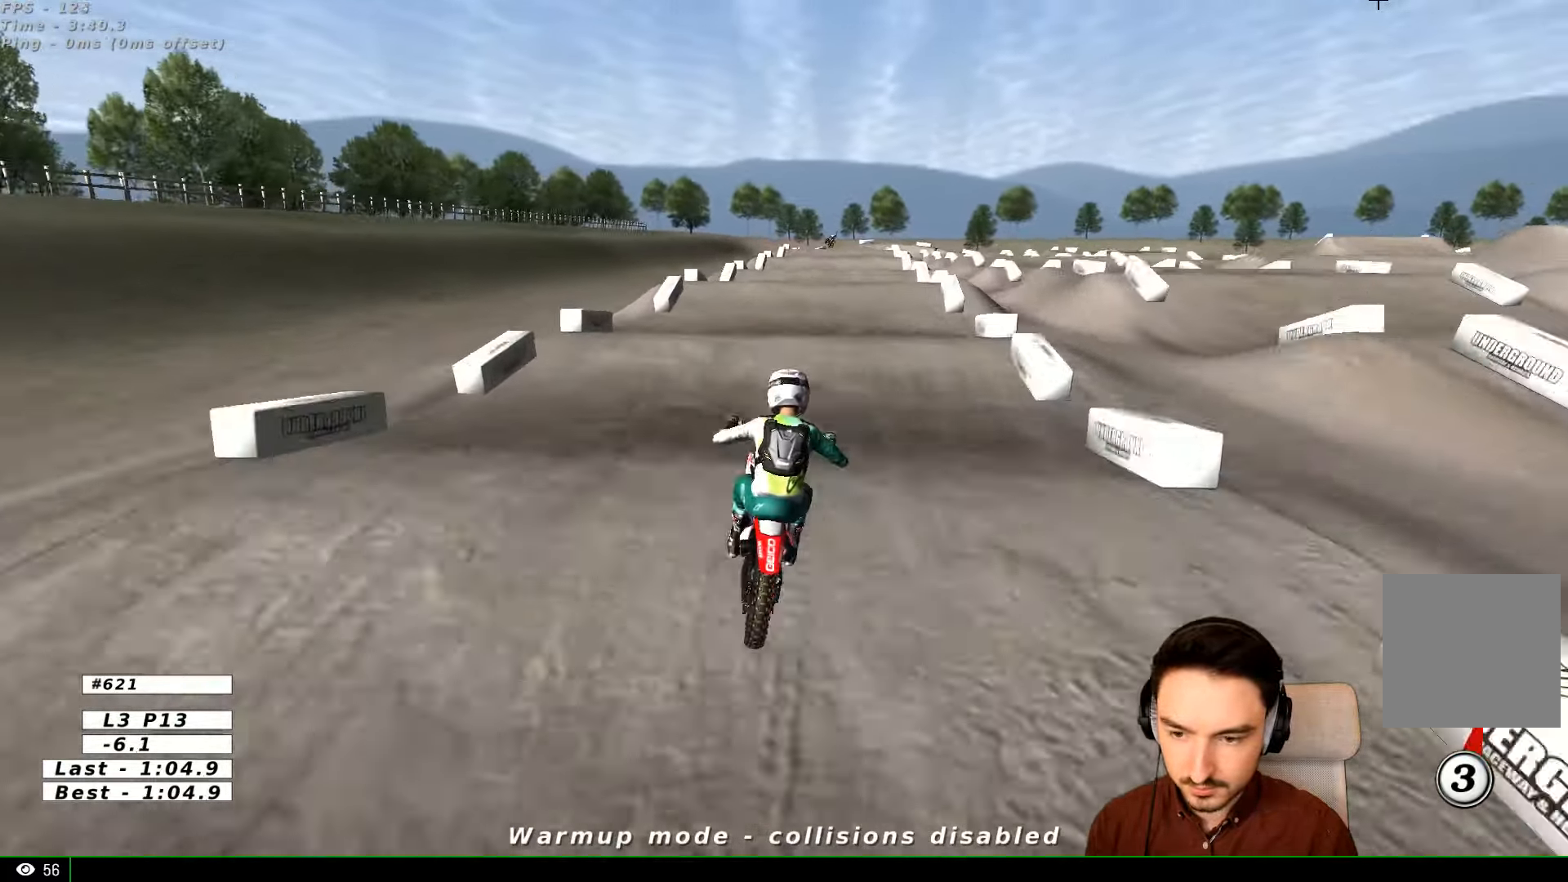
{"buttons": [], "left_stick": "center", "right_stick": "center", "events": [[233, "left_stick", "center"], [500, "R2", "up"]]}
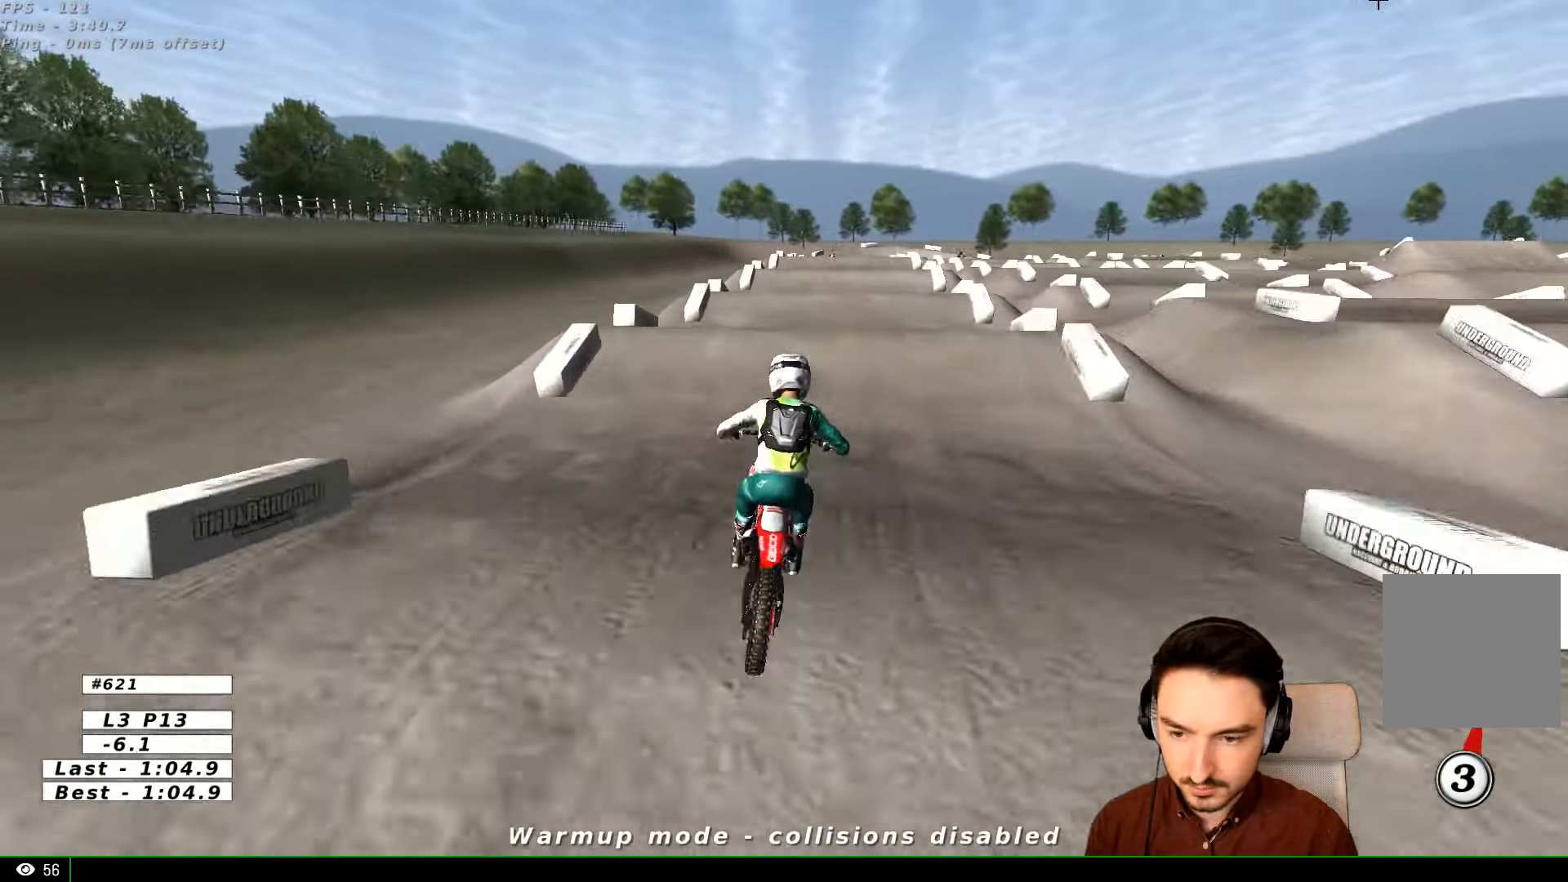
{"buttons": [], "left_stick": "down", "right_stick": "center", "events": [[433, "left_stick", "down"]]}
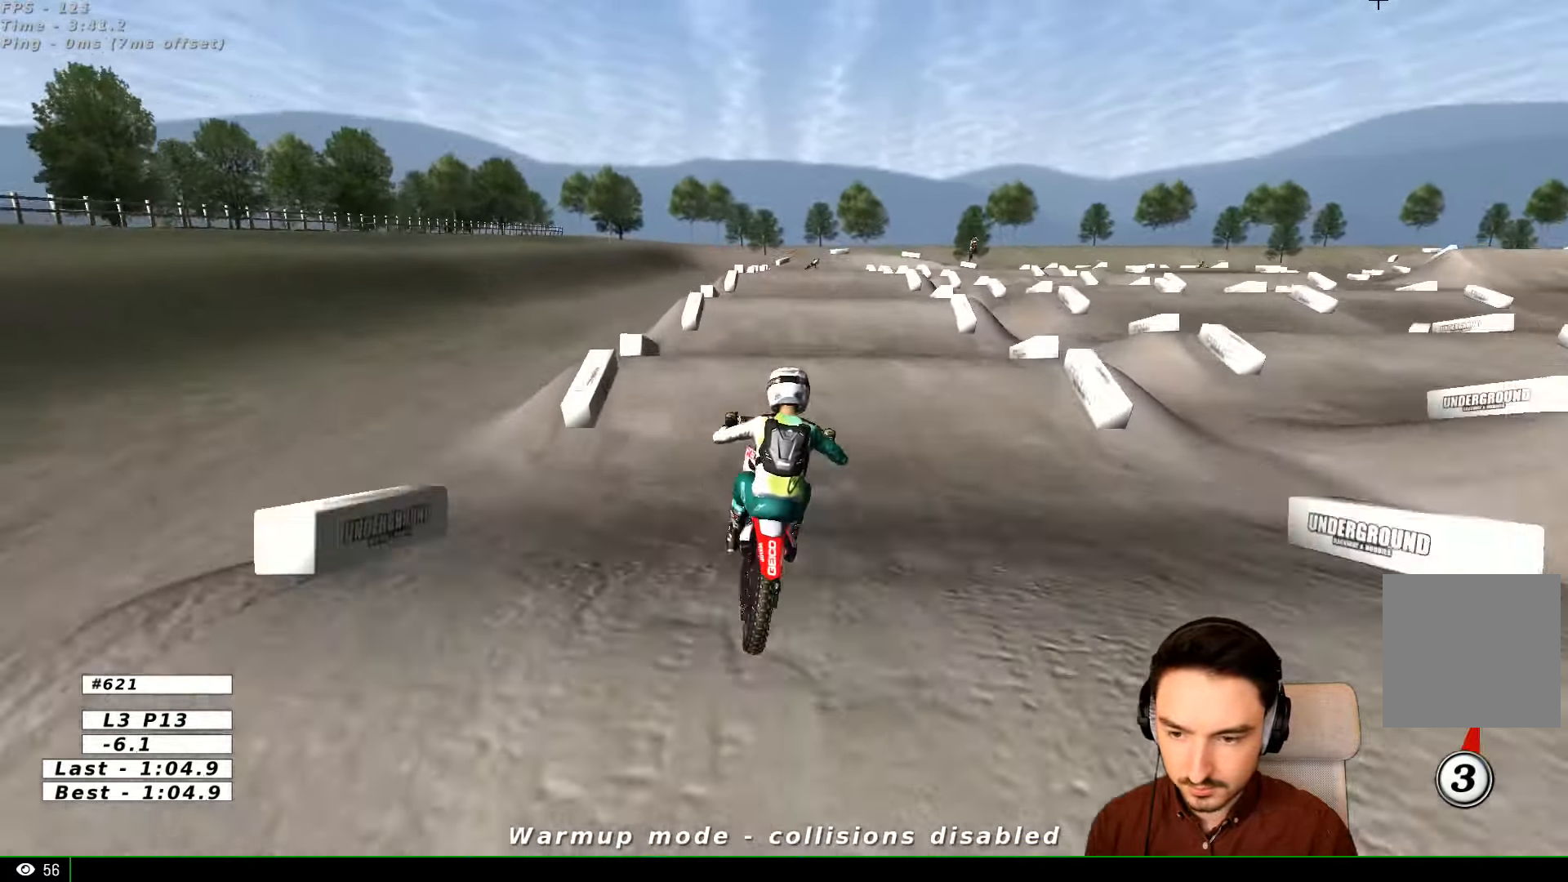
{"buttons": ["R2"], "left_stick": "down-right", "right_stick": "center", "events": [[334, "R2", "down"], [434, "left_stick", "down-right"]]}
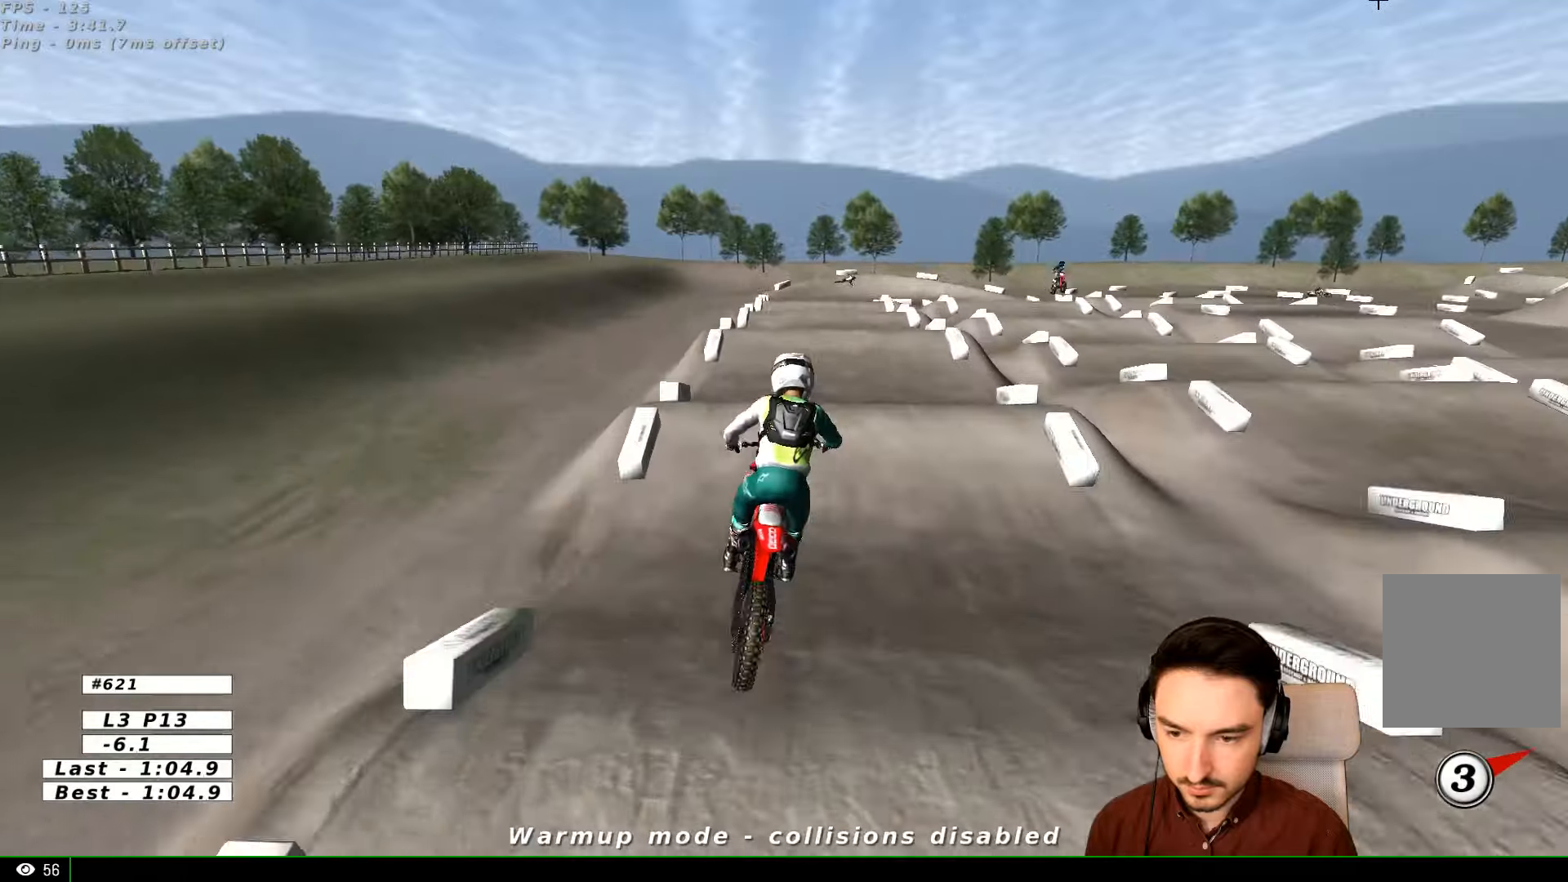
{"buttons": ["R2"], "left_stick": "center", "right_stick": "center", "events": [[300, "L1", "down"], [300, "left_stick", "down-left"], [434, "left_stick", "center"], [500, "L1", "up"]]}
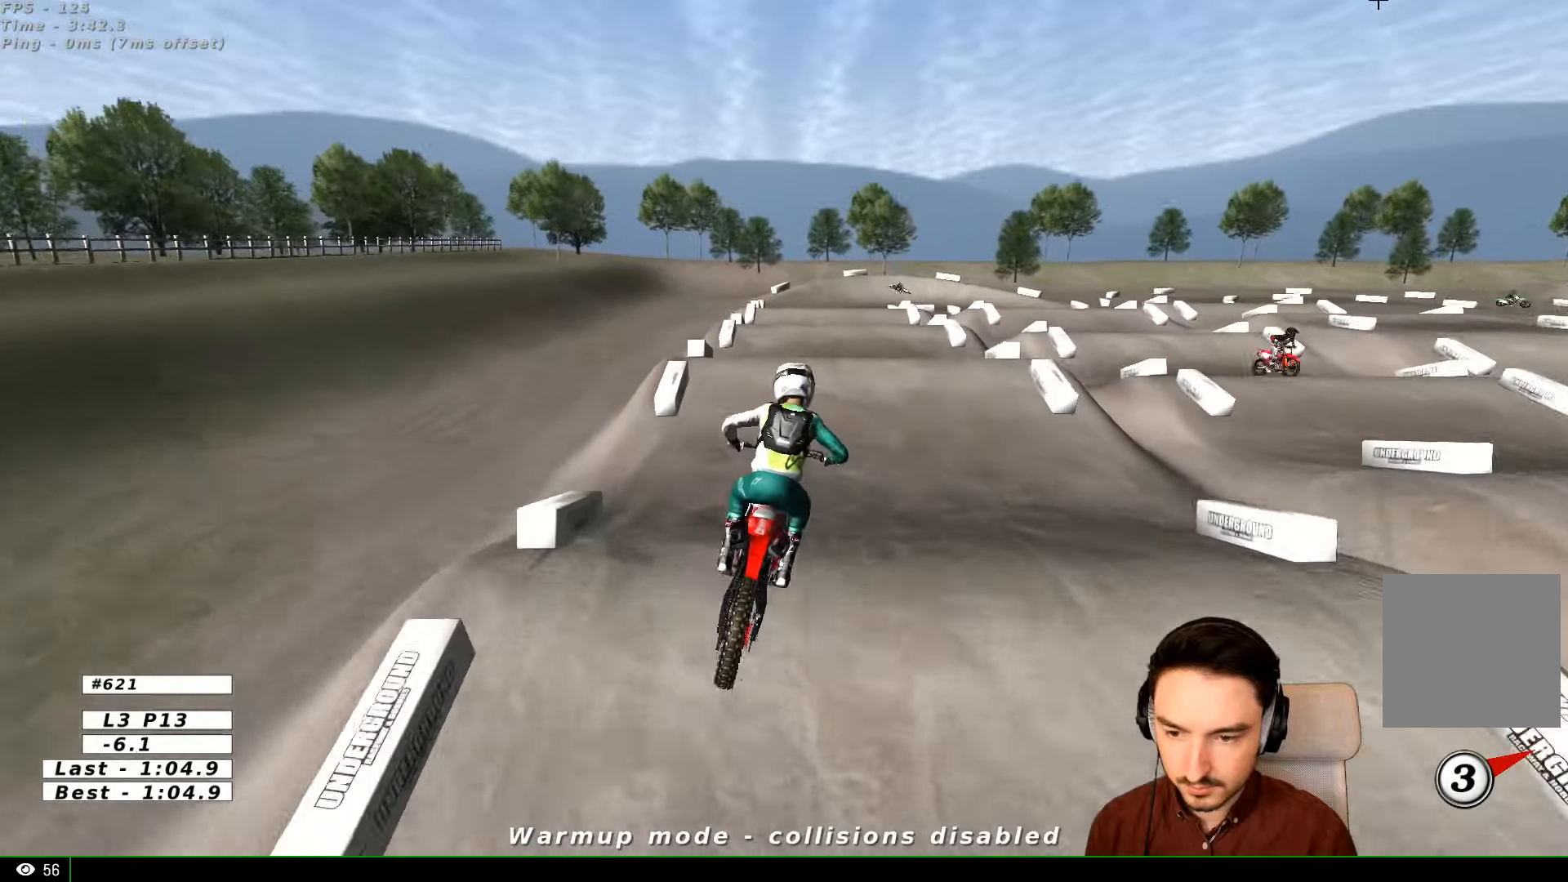
{"buttons": ["L1", "R2"], "left_stick": "right", "right_stick": "center", "events": [[200, "L1", "down"], [400, "left_stick", "right"]]}
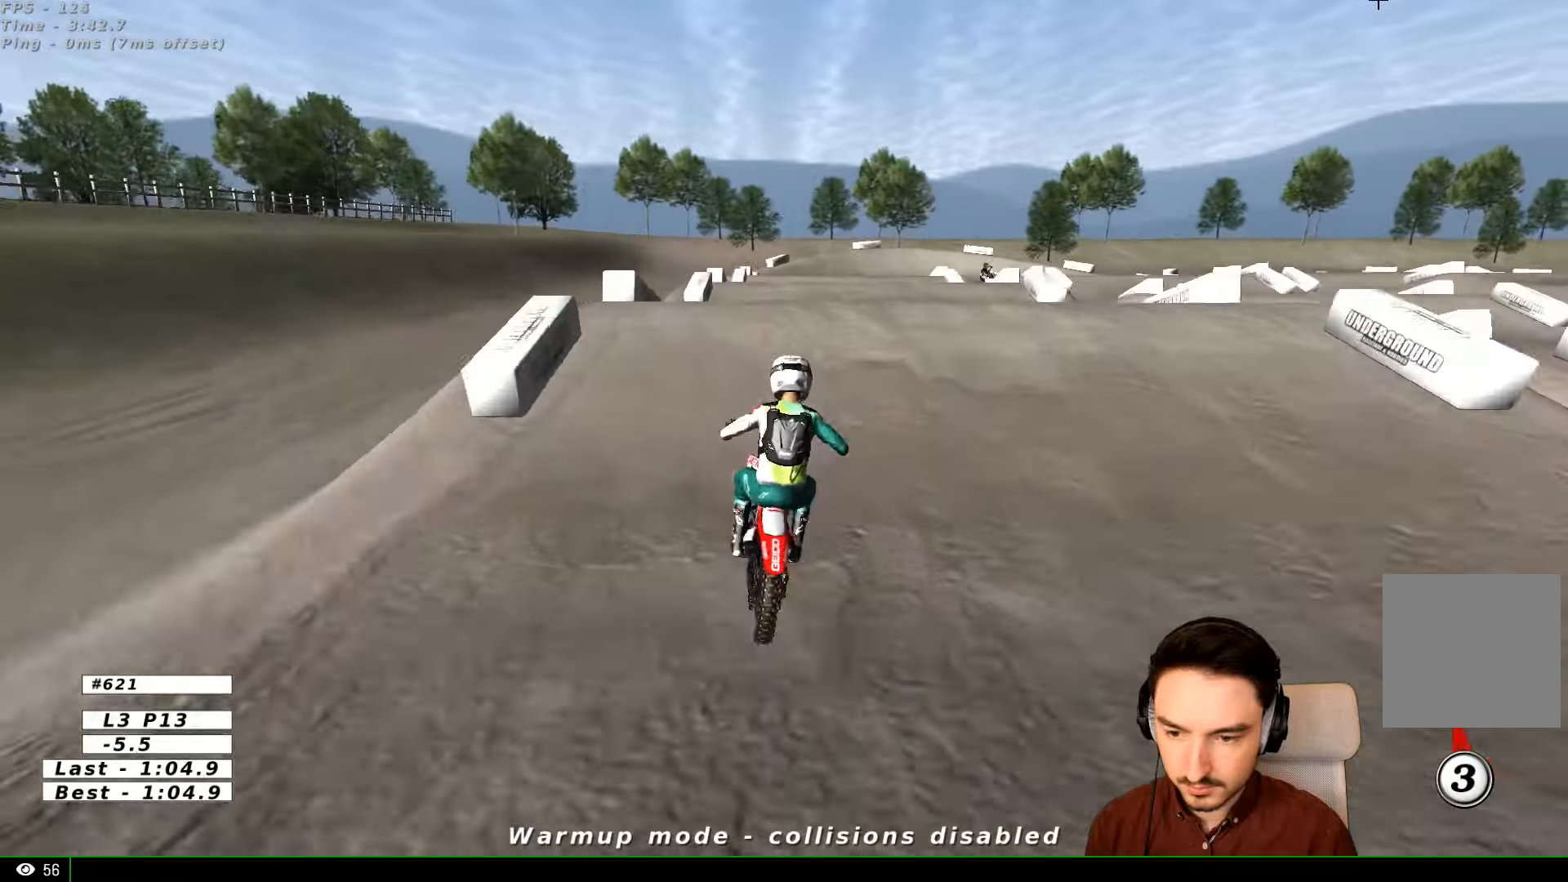
{"buttons": ["R2"], "left_stick": "down", "right_stick": "center", "events": [[67, "L1", "up"], [67, "left_stick", "center"], [134, "R2", "up"], [234, "left_stick", "down"], [400, "R2", "down"]]}
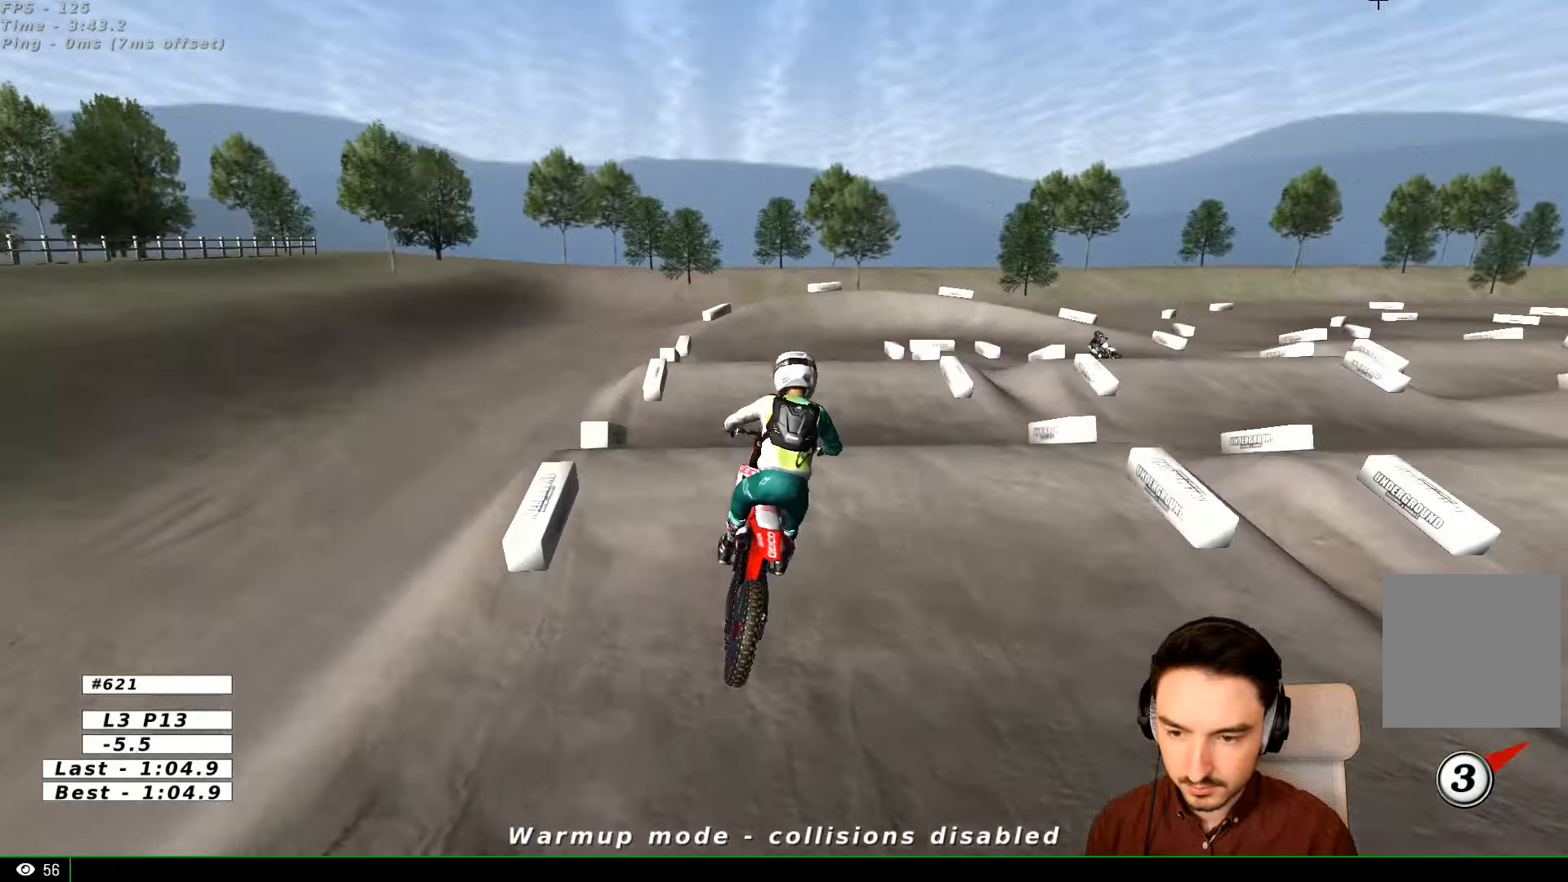
{"buttons": [], "left_stick": "right", "right_stick": "center", "events": [[234, "left_stick", "right"], [334, "R2", "up"]]}
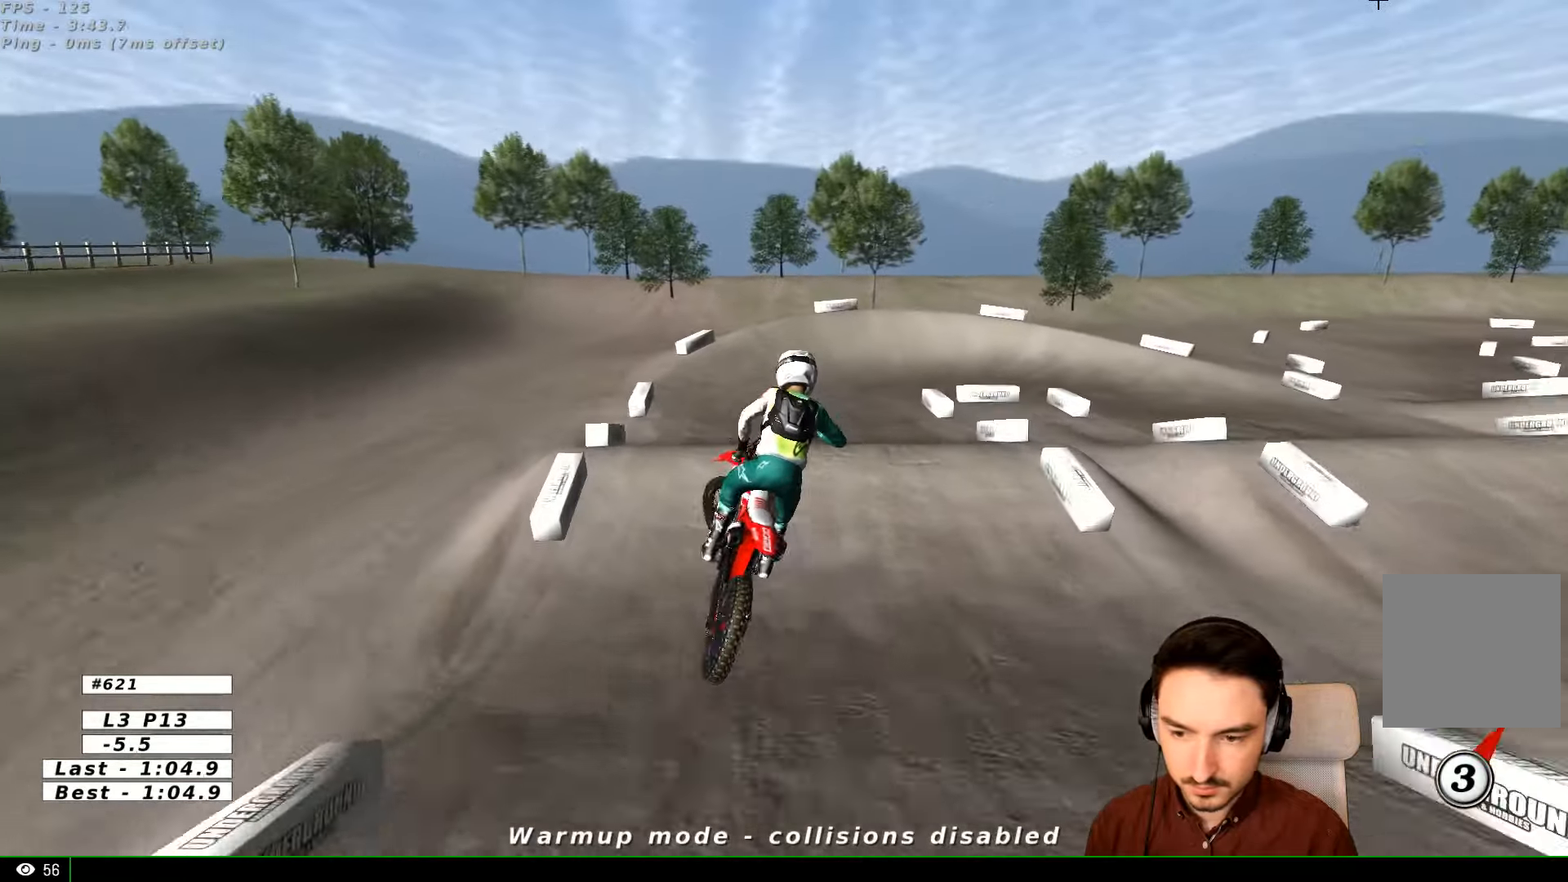
{"buttons": [], "left_stick": "center", "right_stick": "center", "events": [[34, "left_stick", "down-left"], [267, "left_stick", "center"], [334, "R2", "down"], [500, "R2", "up"]]}
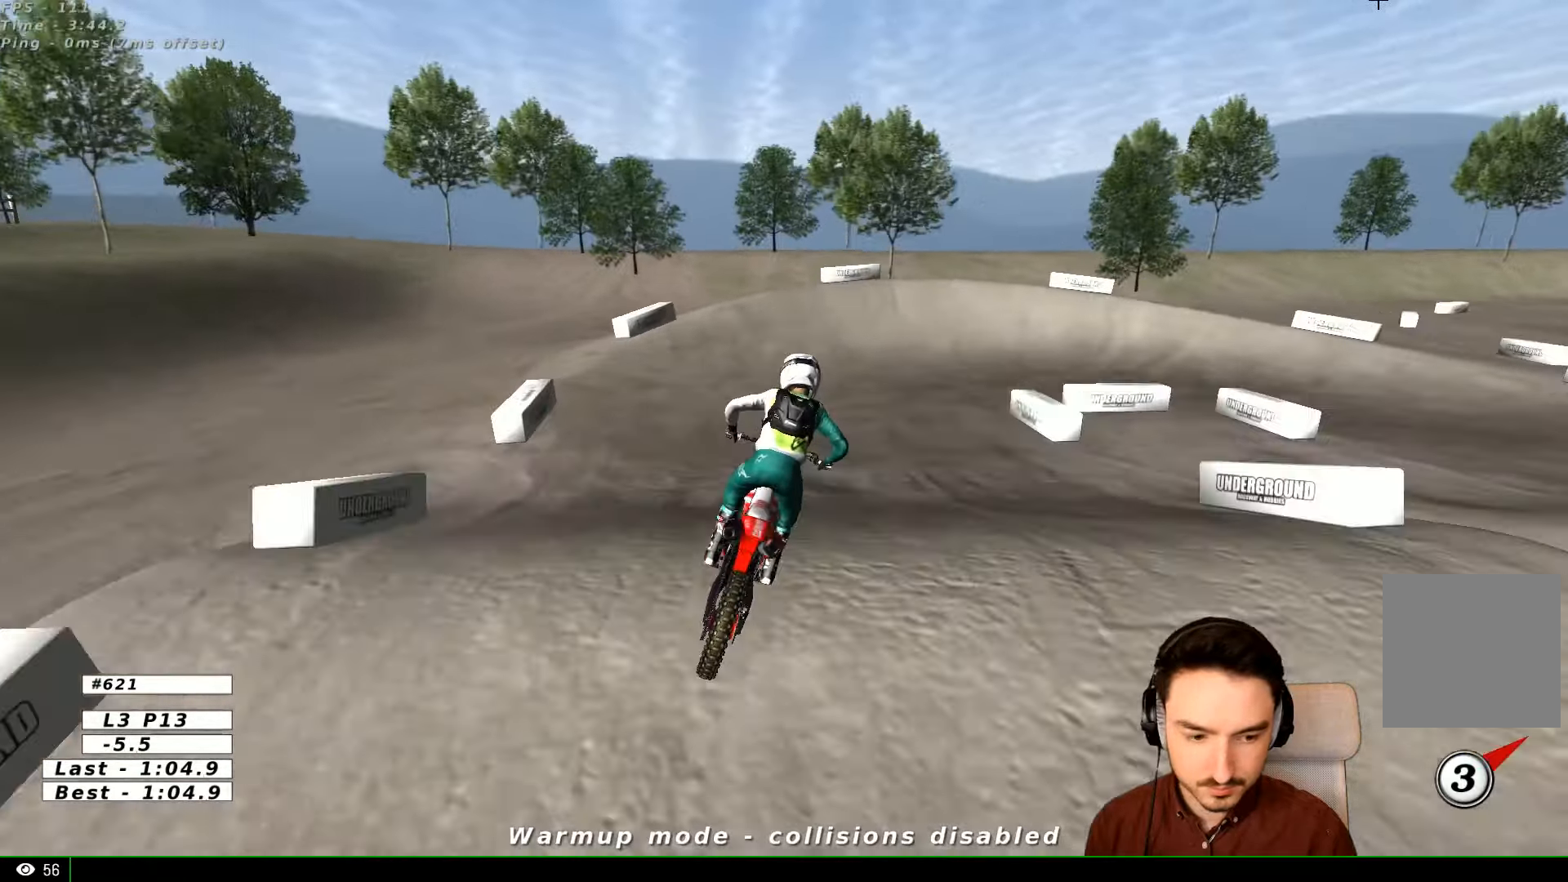
{"buttons": [], "left_stick": "center", "right_stick": "center", "events": [[134, "X", "down"], [134, "left_stick", "right"], [234, "X", "up"], [300, "left_stick", "center"], [400, "X", "down"], [467, "X", "up"]]}
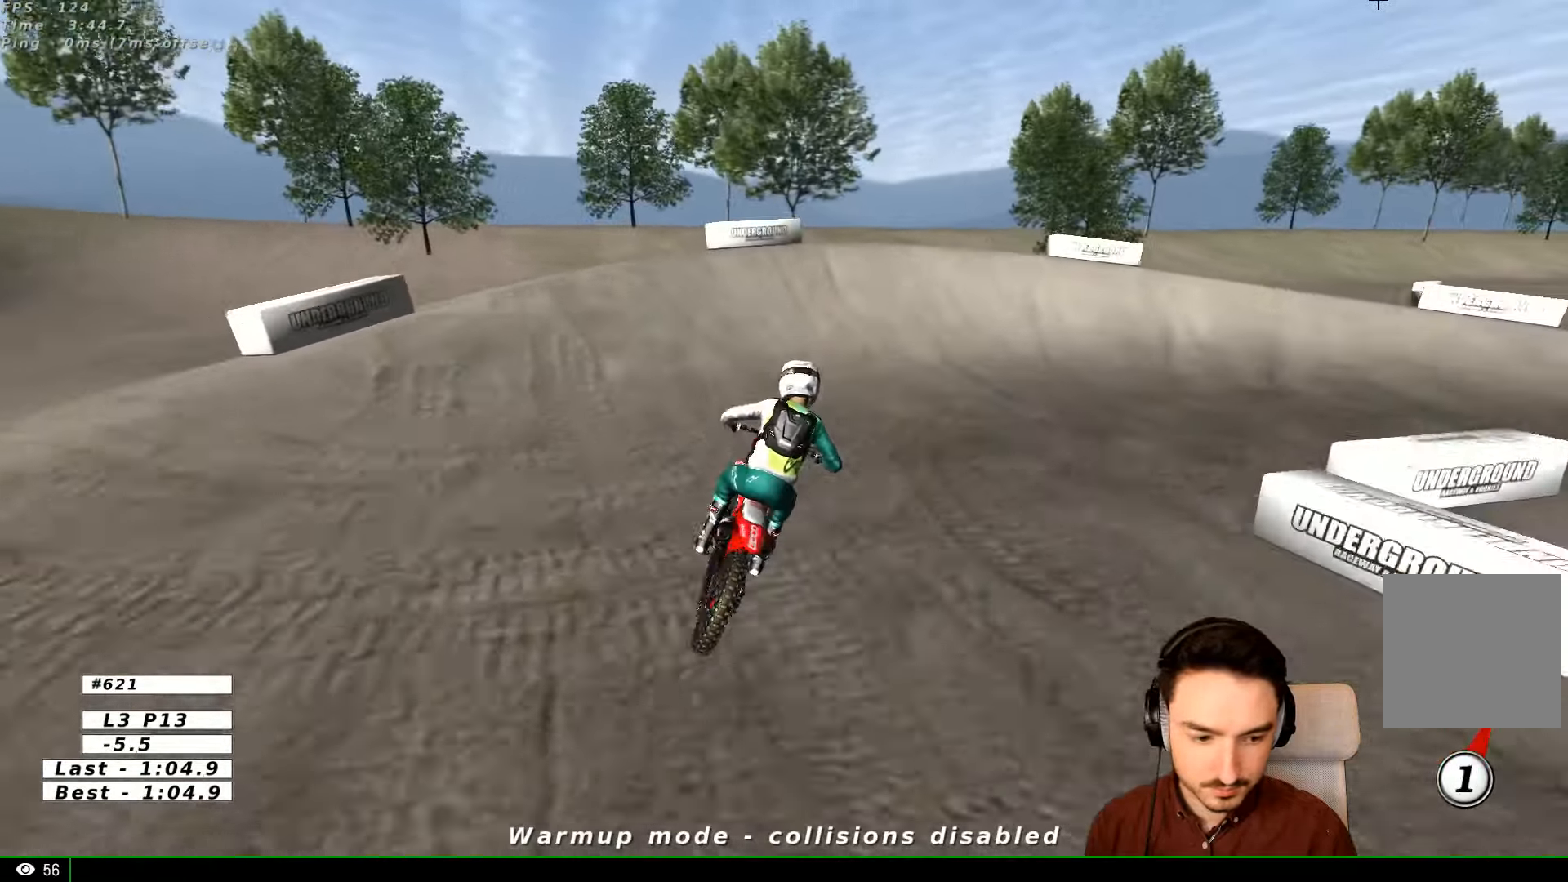
{"buttons": ["A", "X", "L2"], "left_stick": "right", "right_stick": "center", "events": [[234, "L2", "down"], [234, "X", "down"], [234, "left_stick", "right"], [300, "A", "down"]]}
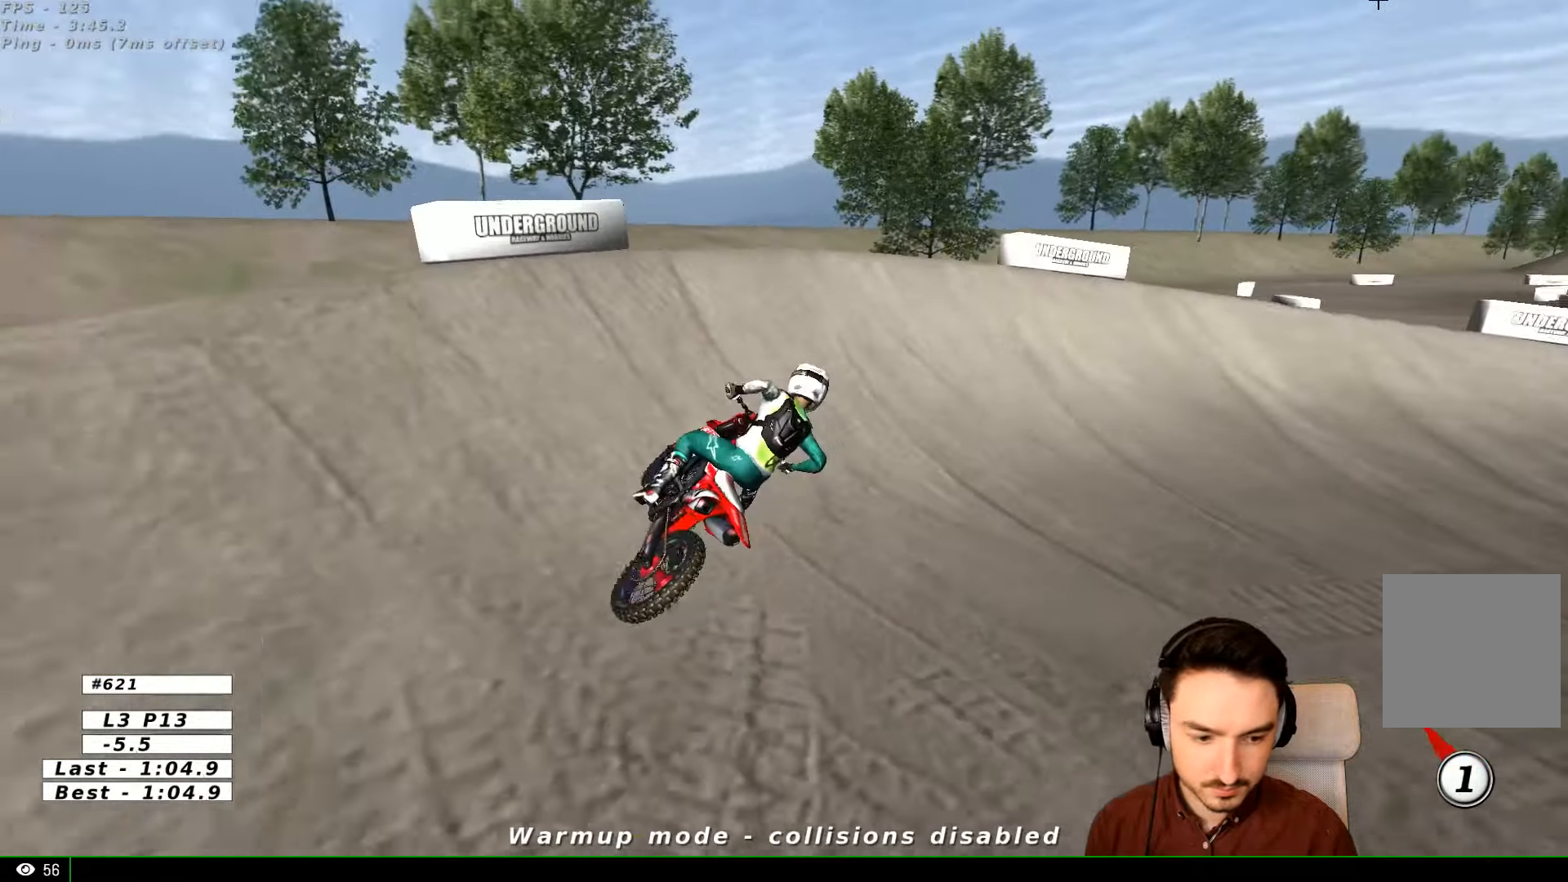
{"buttons": ["L1"], "left_stick": "center", "right_stick": "center", "events": [[134, "A", "up"], [200, "X", "up"], [234, "L1", "down"], [234, "L2", "up"], [234, "left_stick", "center"]]}
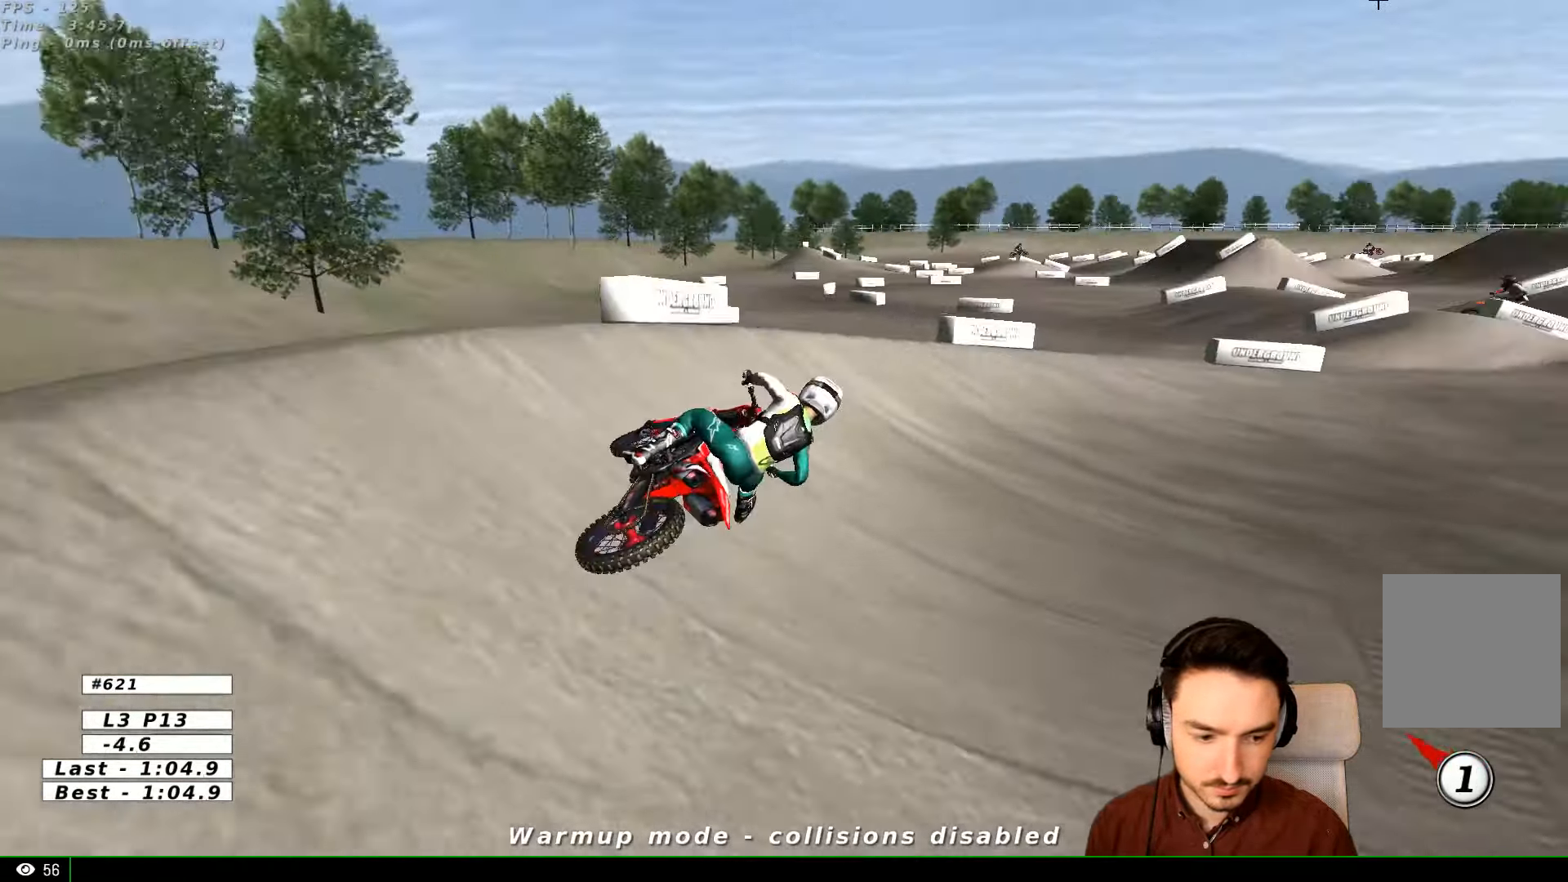
{"buttons": ["L1", "R2"], "left_stick": "left", "right_stick": "center", "events": [[167, "R2", "down"], [434, "left_stick", "left"]]}
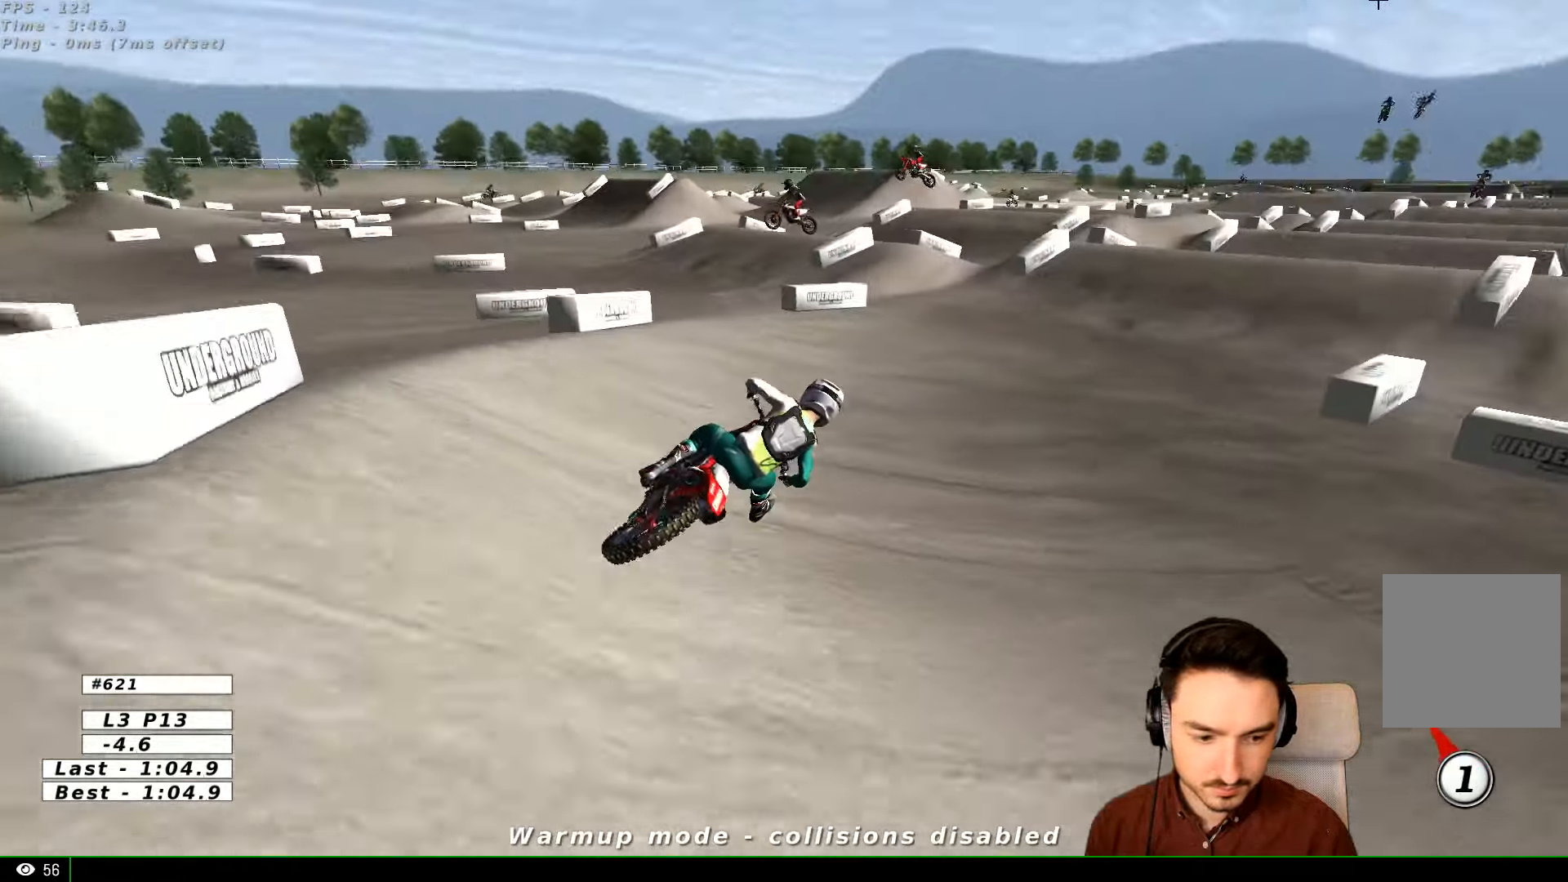
{"buttons": ["L1", "R2"], "left_stick": "center", "right_stick": "center", "events": [[200, "left_stick", "center"]]}
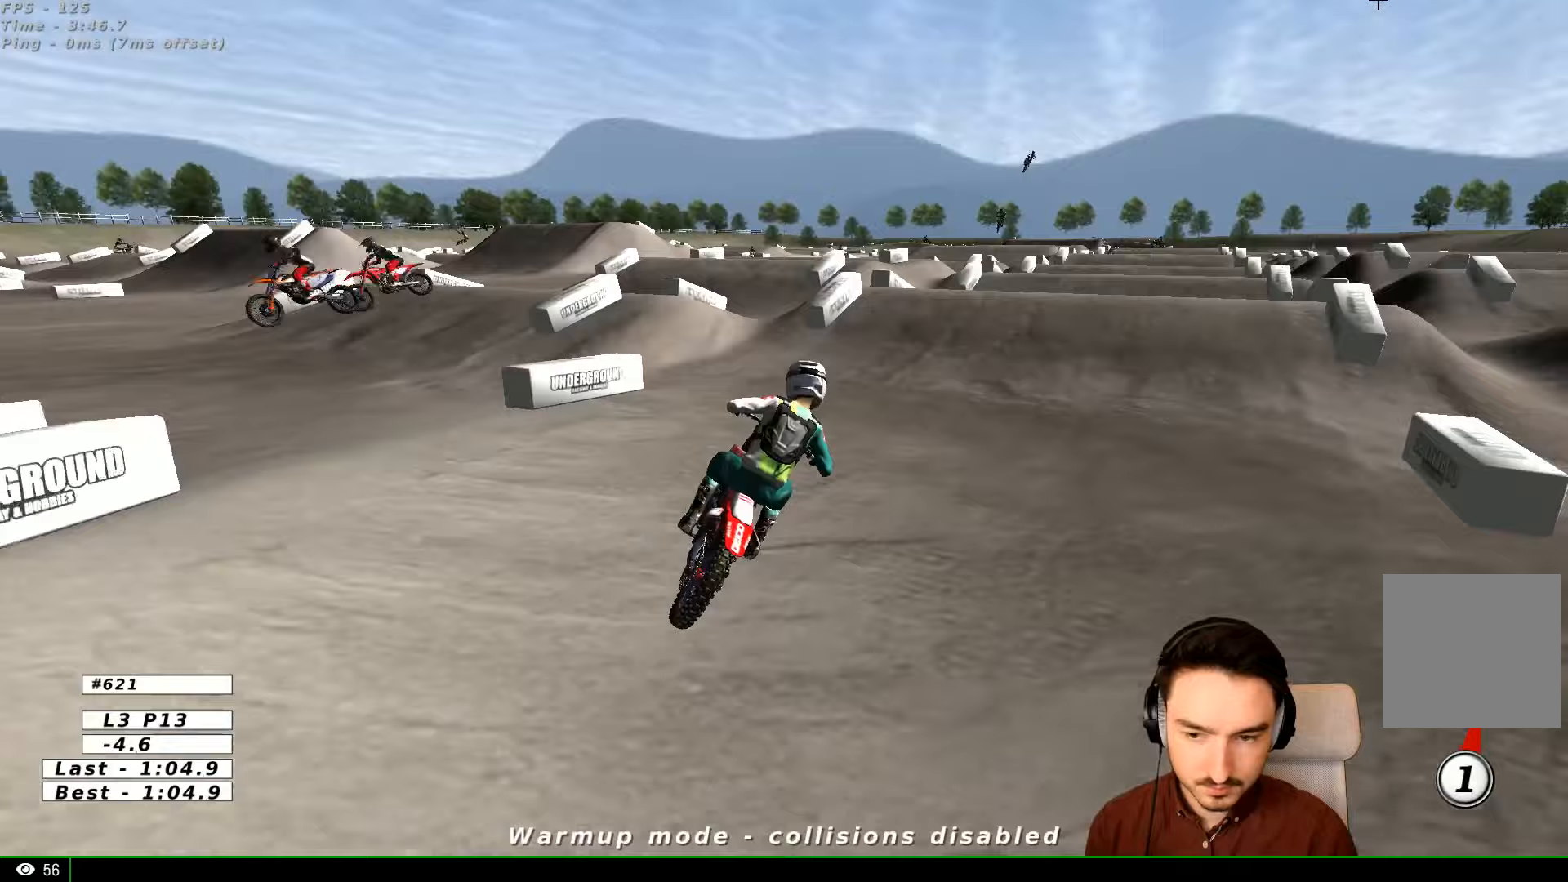
{"buttons": ["R2"], "left_stick": "center", "right_stick": "center", "events": [[33, "left_stick", "right"], [100, "B", "down"], [200, "B", "up"], [333, "left_stick", "center"], [500, "L1", "up"]]}
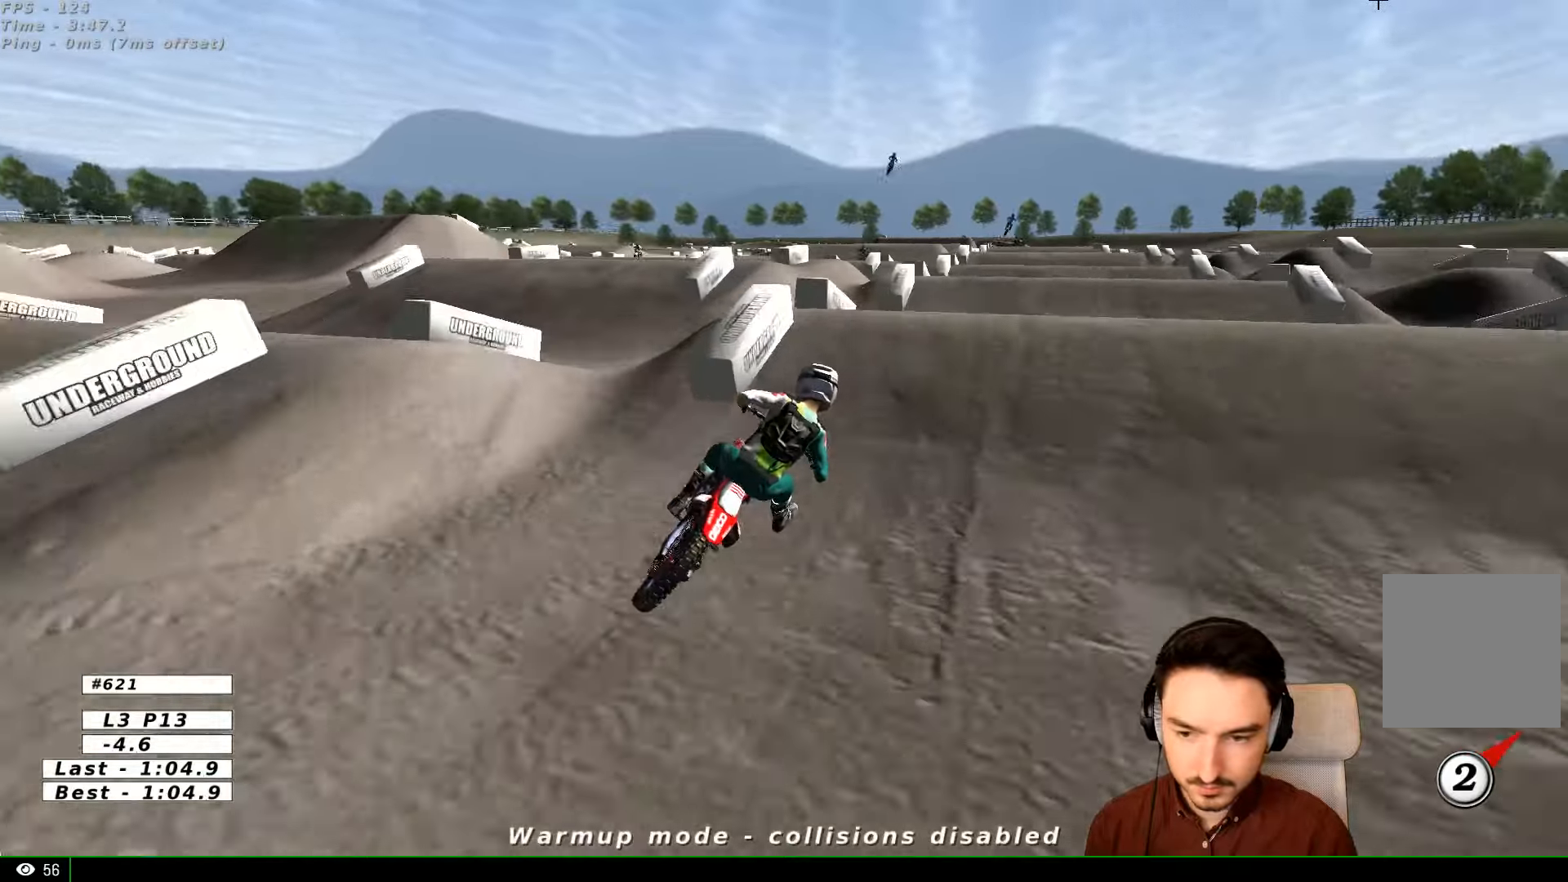
{"buttons": ["R2"], "left_stick": "center", "right_stick": "center"}
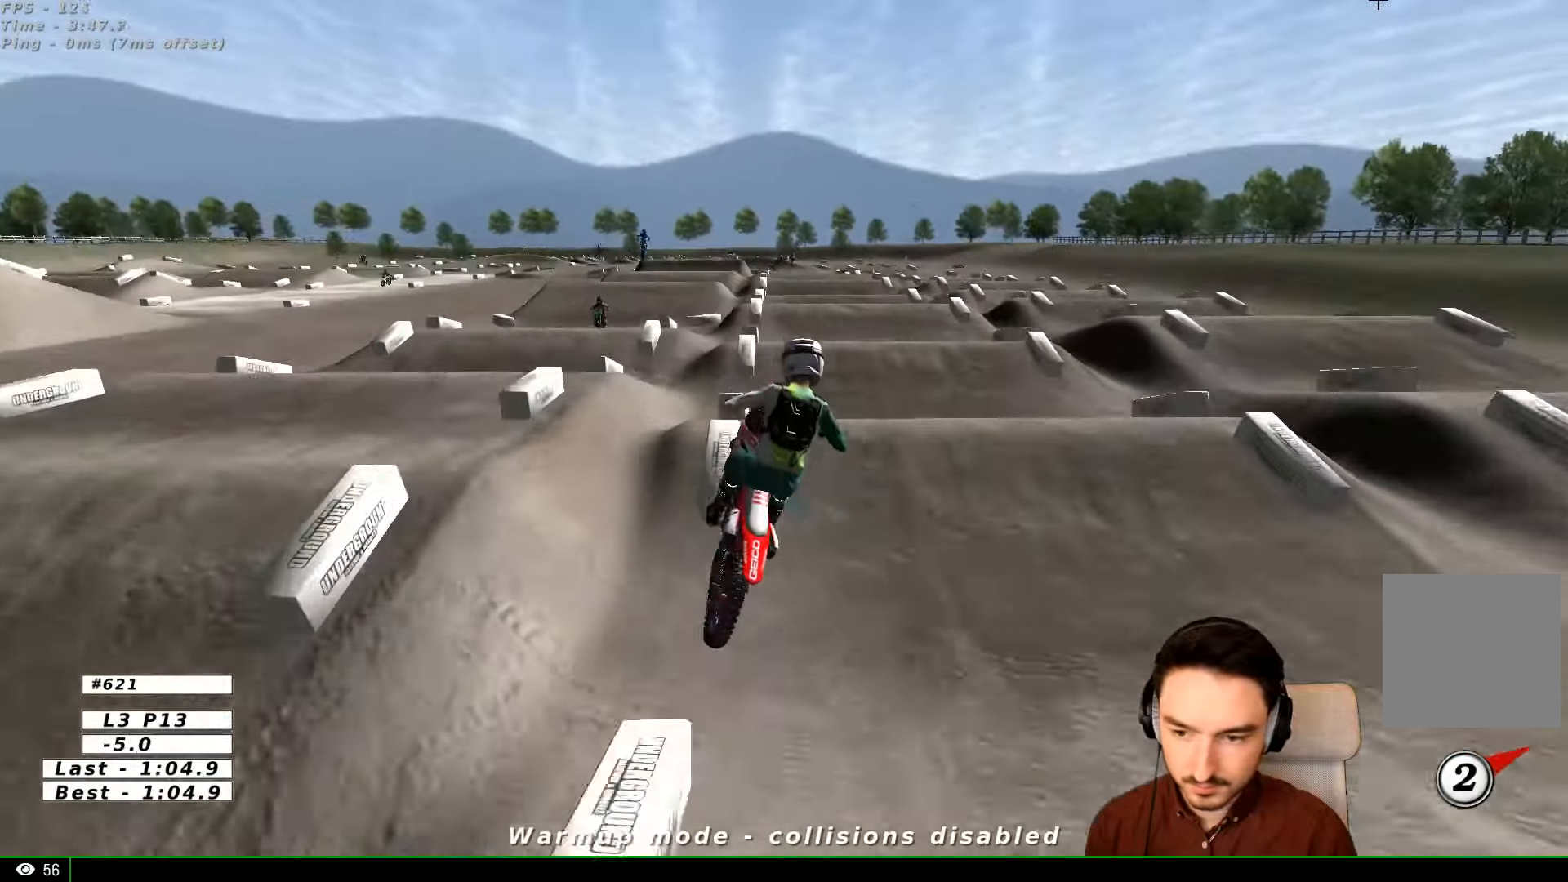
{"buttons": [], "left_stick": "down-right", "right_stick": "center", "events": [[33, "R2", "up"], [33, "left_stick", "right"], [200, "R1", "down"], [233, "R2", "down"], [267, "R1", "up"], [333, "R2", "up"], [433, "left_stick", "down-right"]]}